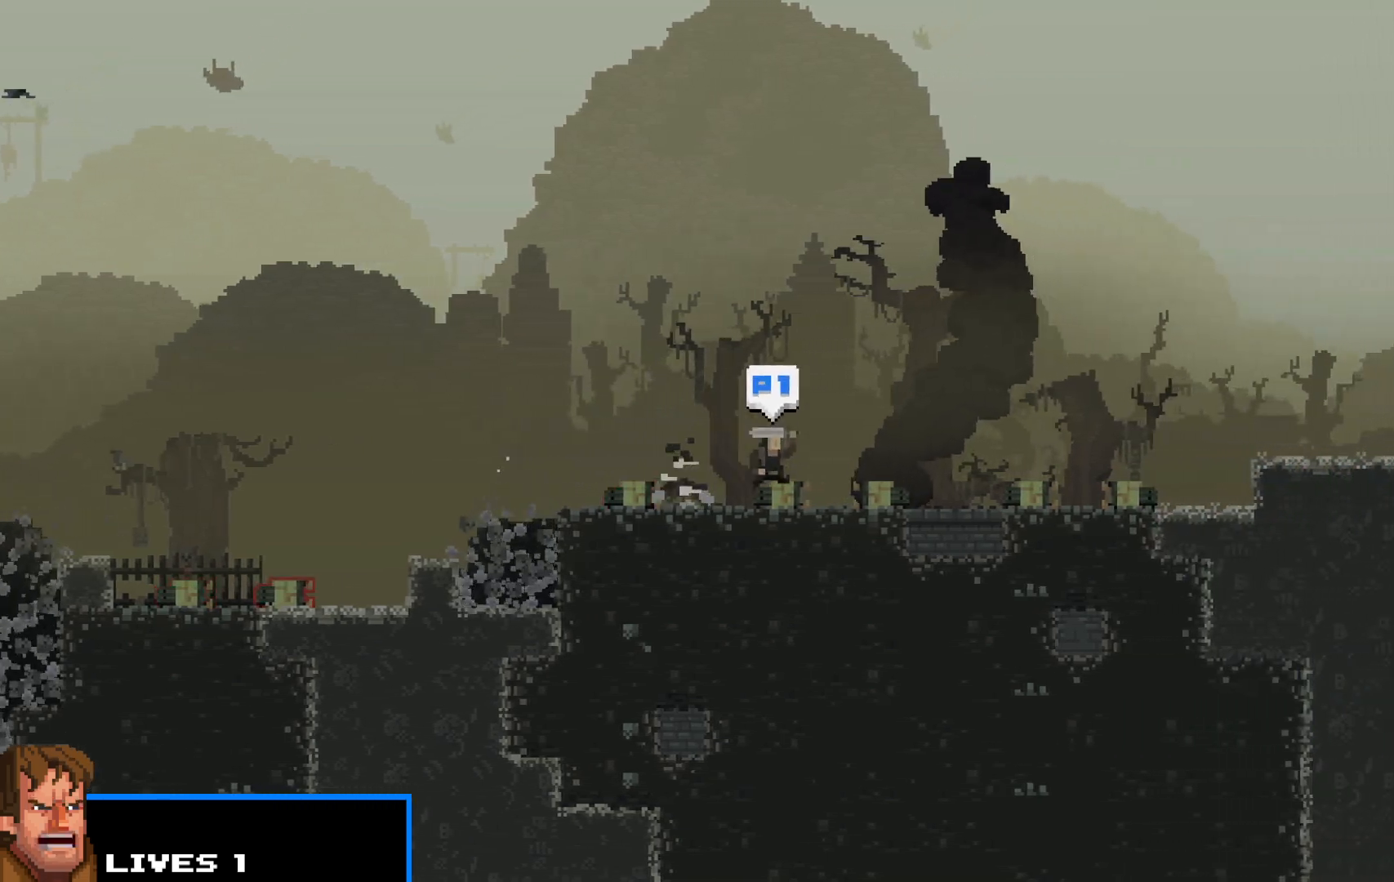
Gameplay with keyboard; each line is a JSON object with the keys held at the frame after it. "events" lists presses ("down") and releases ("up") of "c", "d", "down", "e", "escape", "f", "left", "q", "r", "right", "s", "shift", "up", "v", "w", "x" and "z" between this image and that frame as [ms after this image, input, new state], when the widget could be followed in between. No other keys are recorded. Mouse input is not recorded.
{"keys": ["right", "shift"], "events": [[117, "z", "down"], [217, "z", "up"], [417, "up", "down"], [450, "up", "up"]]}
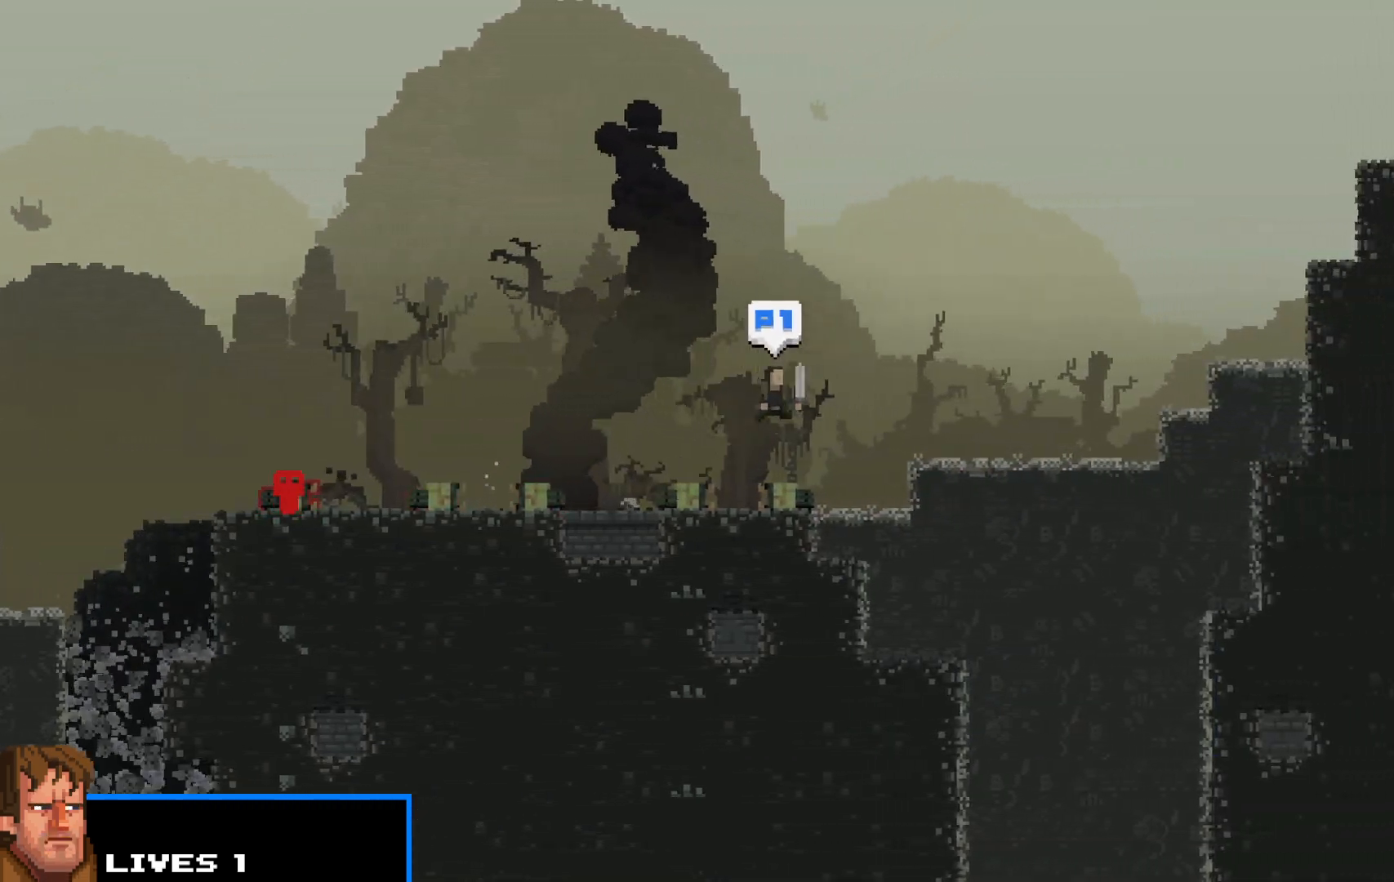
{"keys": ["right", "shift"], "events": [[333, "up", "down"], [417, "up", "up"]]}
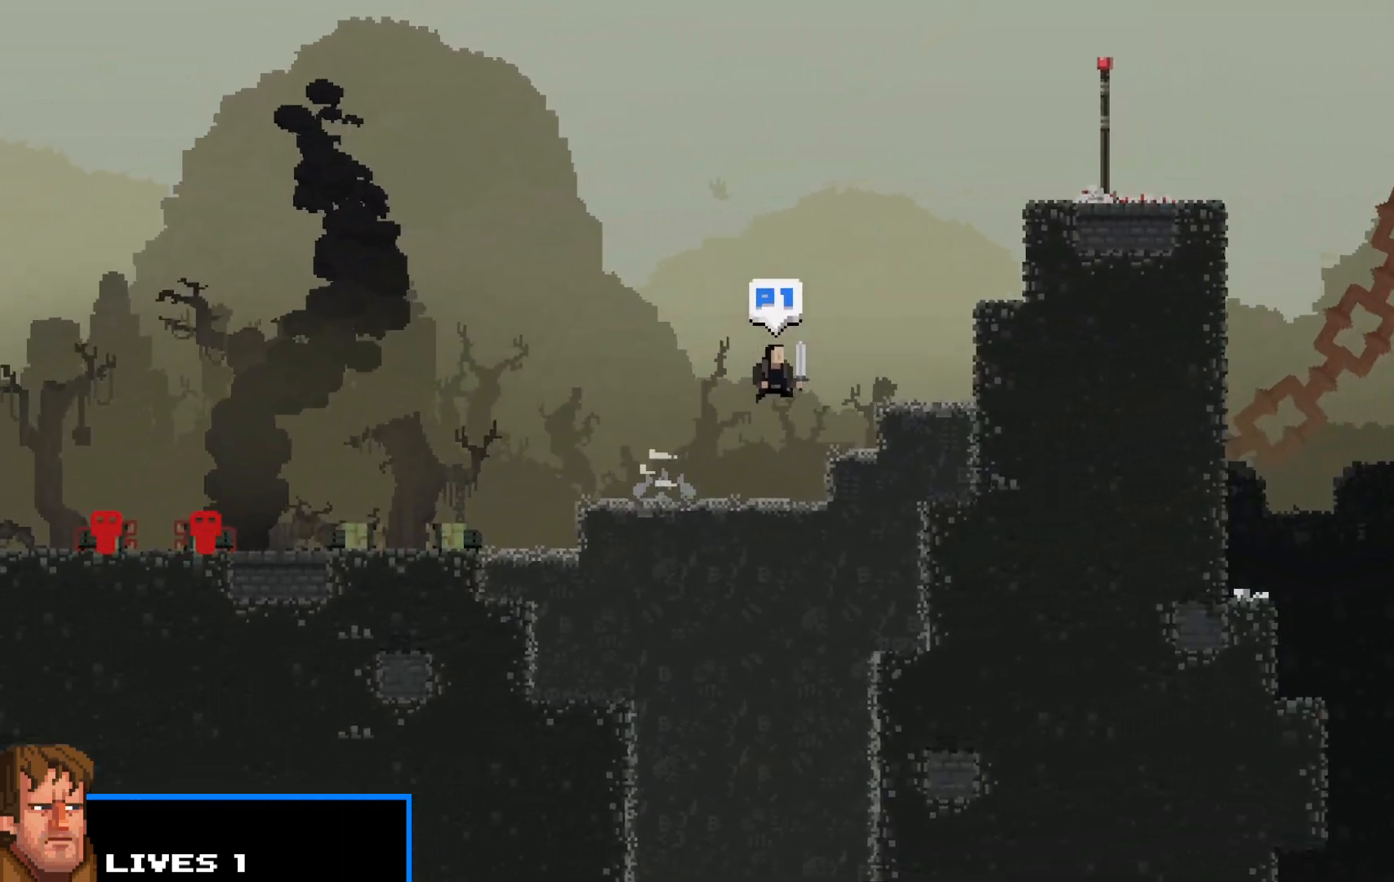
{"keys": ["right", "shift", "up"], "events": [[200, "up", "down"], [333, "up", "up"], [383, "up", "down"]]}
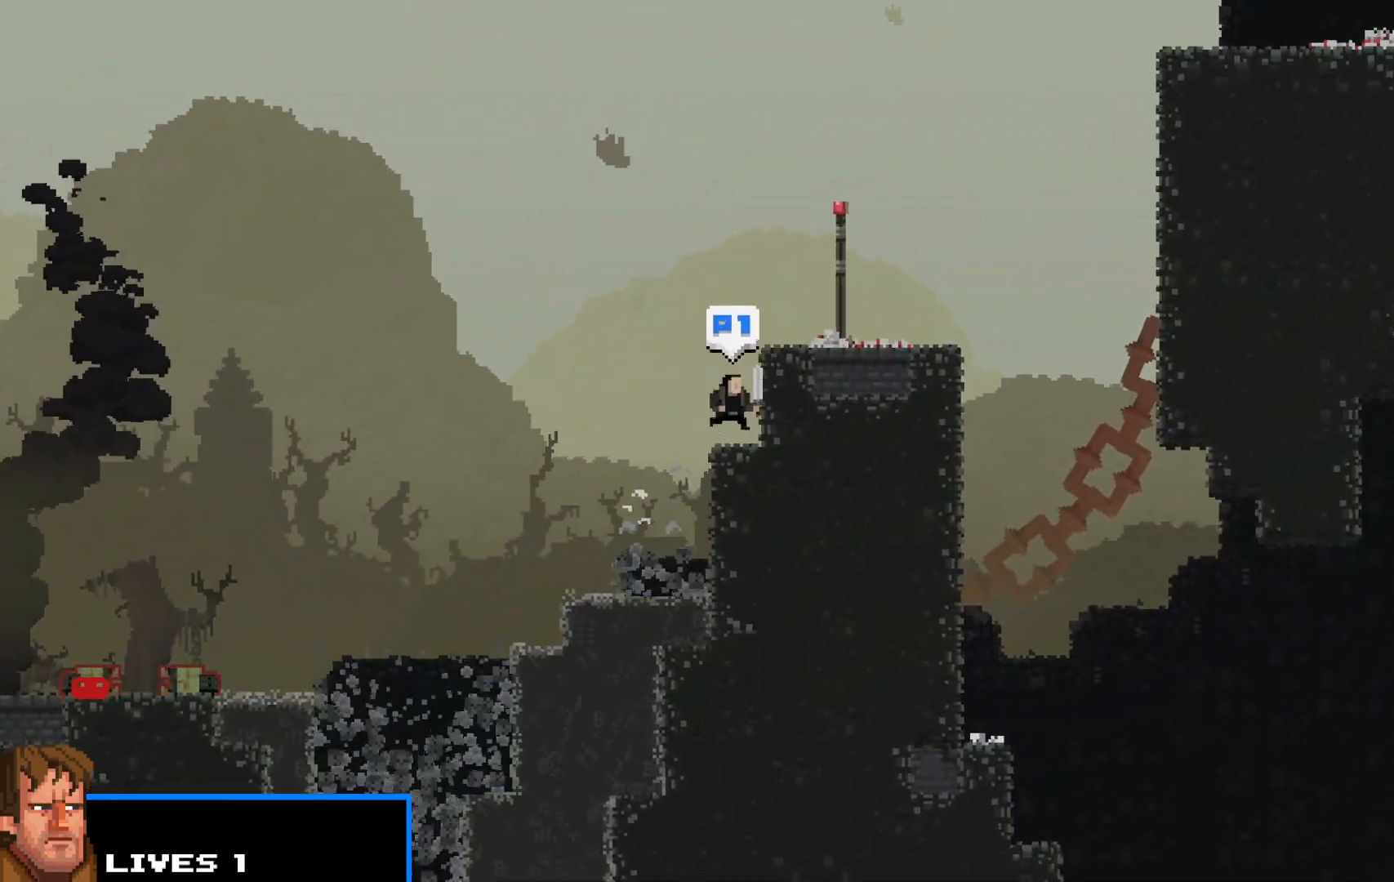
{"keys": ["right", "shift"], "events": [[33, "up", "up"], [117, "up", "down"], [217, "up", "up"]]}
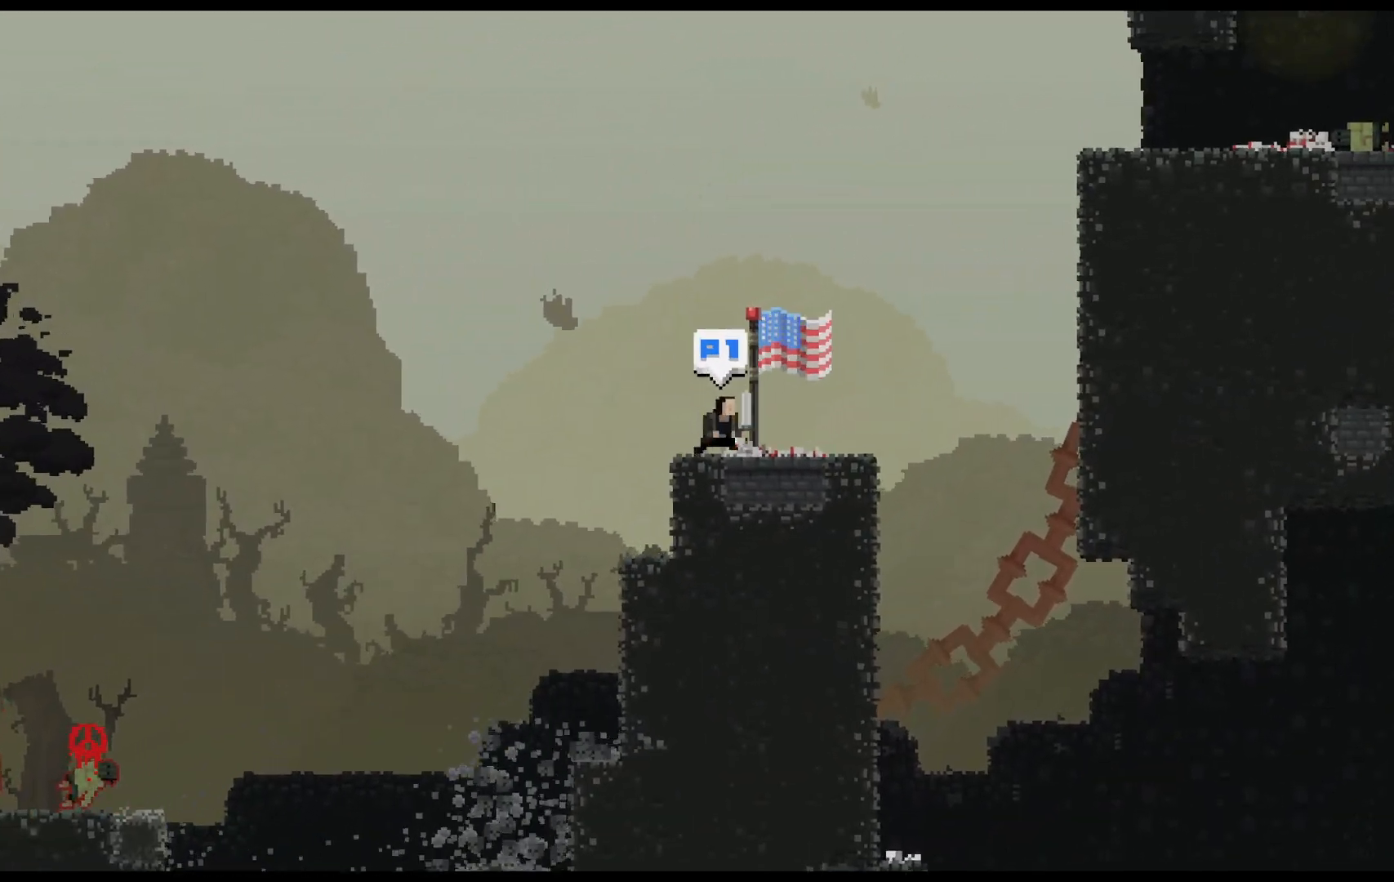
{"keys": ["right", "shift", "up"], "events": [[367, "up", "down"]]}
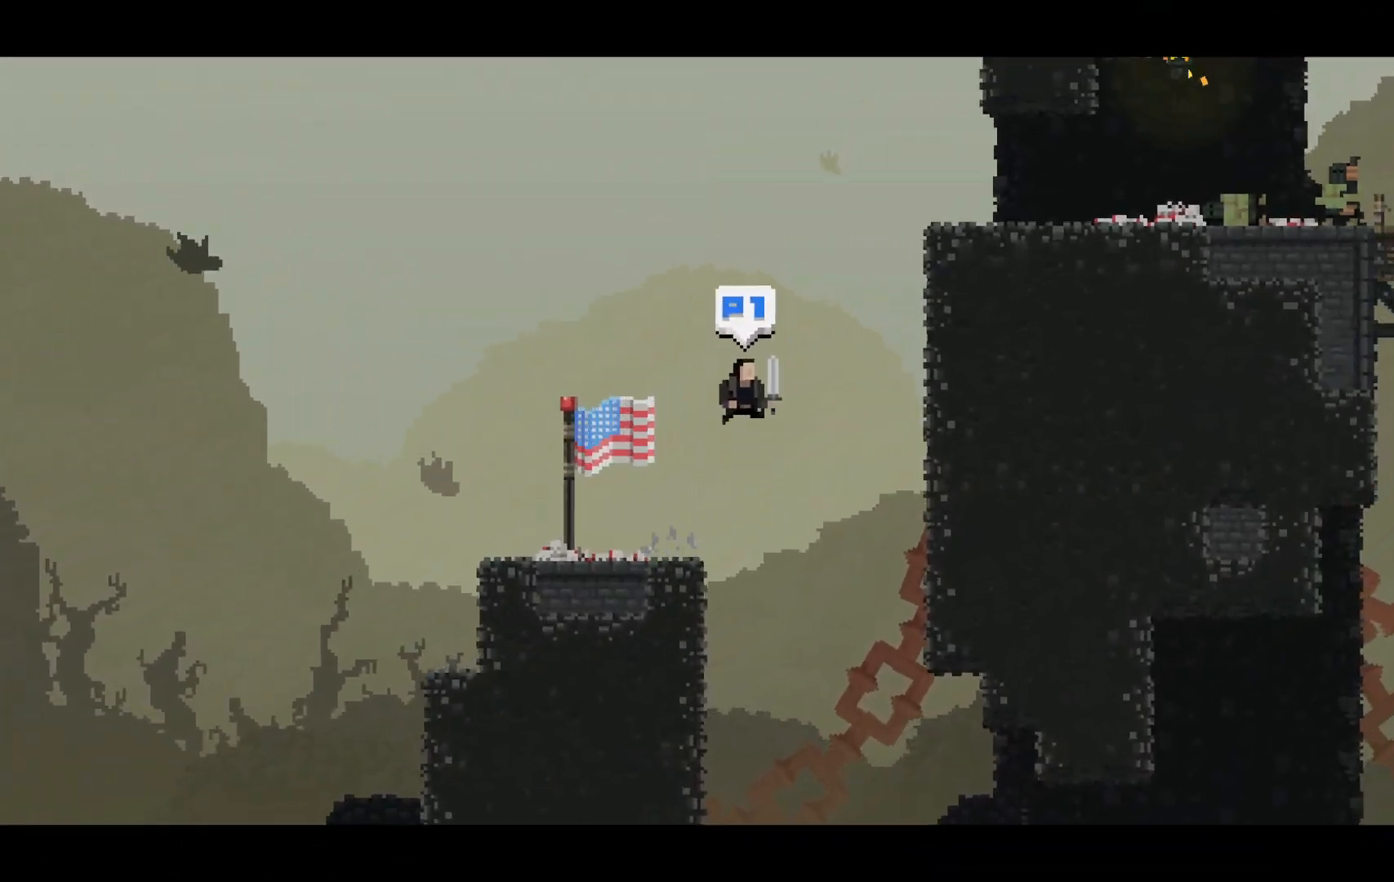
{"keys": ["right", "shift", "up"], "events": [[150, "up", "up"], [233, "up", "down"], [383, "up", "up"], [483, "up", "down"]]}
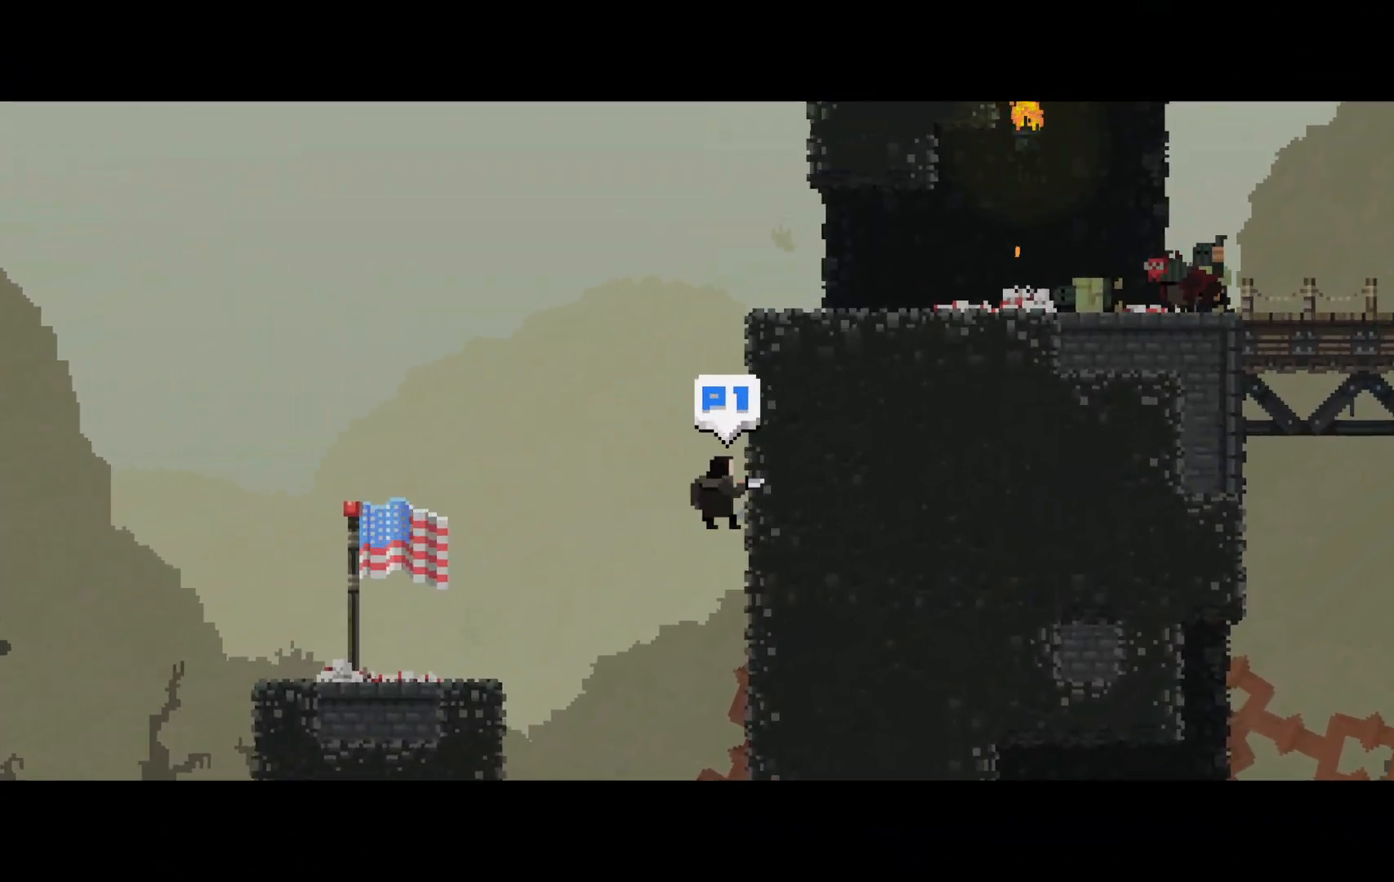
{"keys": ["right", "shift"], "events": [[67, "up", "up"], [183, "up", "down"], [217, "up", "up"], [350, "up", "down"], [450, "up", "up"]]}
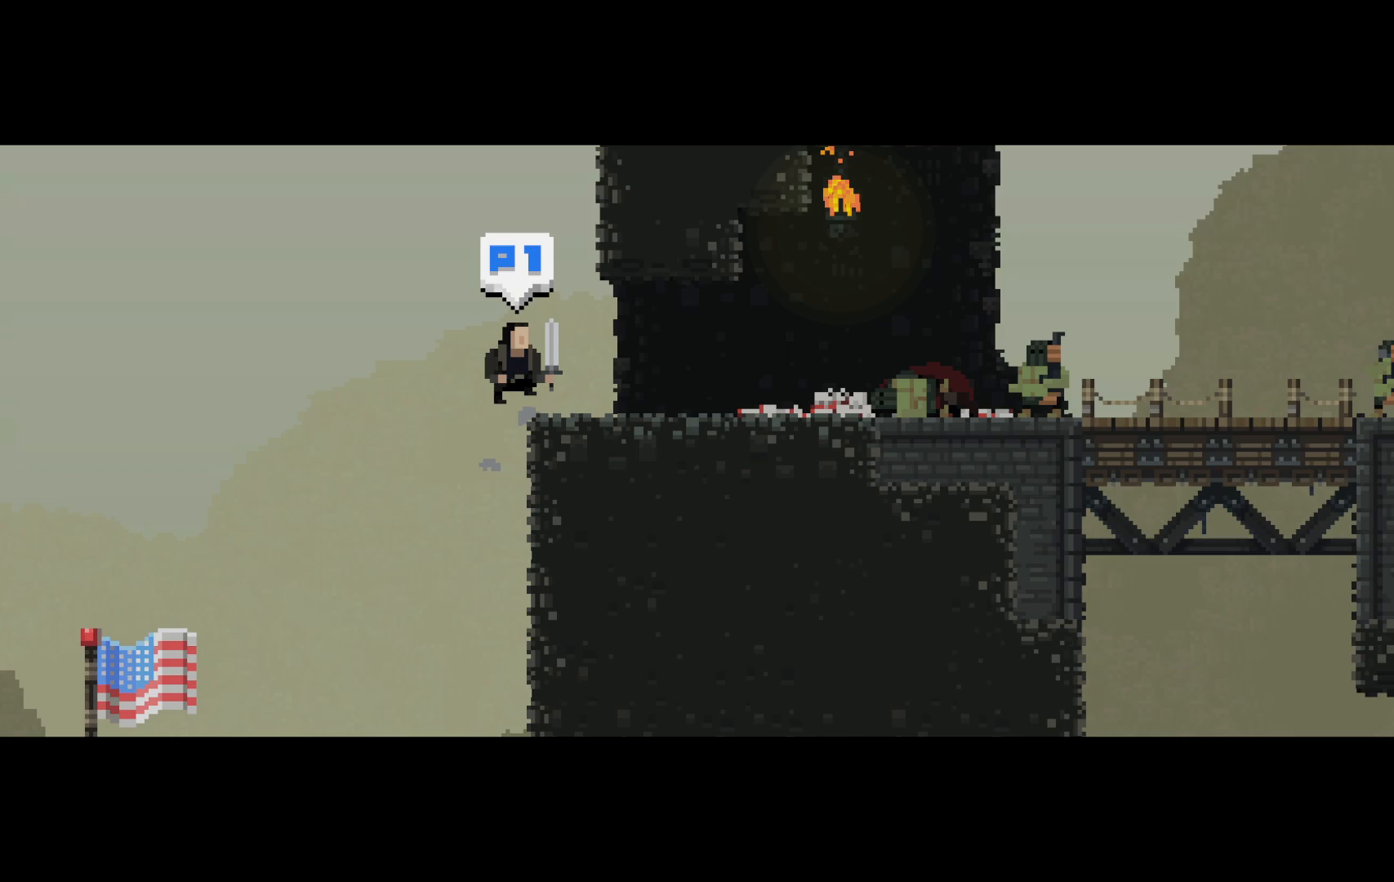
{"keys": ["right", "shift", "up"], "events": [[100, "left", "down"], [100, "right", "up"], [183, "right", "down"], [183, "up", "down"], [233, "left", "up"], [333, "up", "up"], [417, "up", "down"]]}
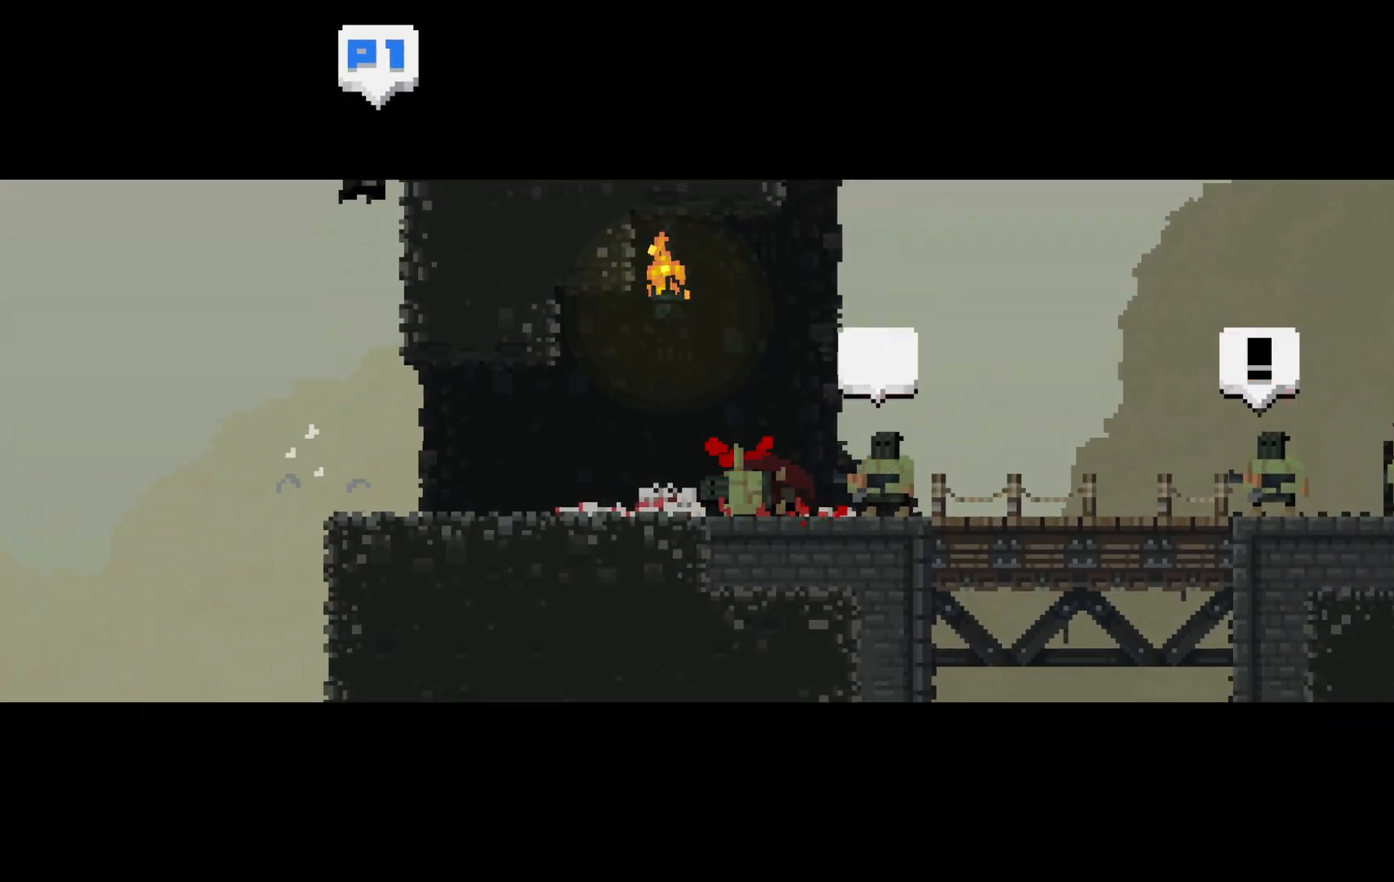
{"keys": ["right", "shift", "up"], "events": [[17, "up", "up"], [100, "up", "down"], [200, "up", "up"], [283, "up", "down"]]}
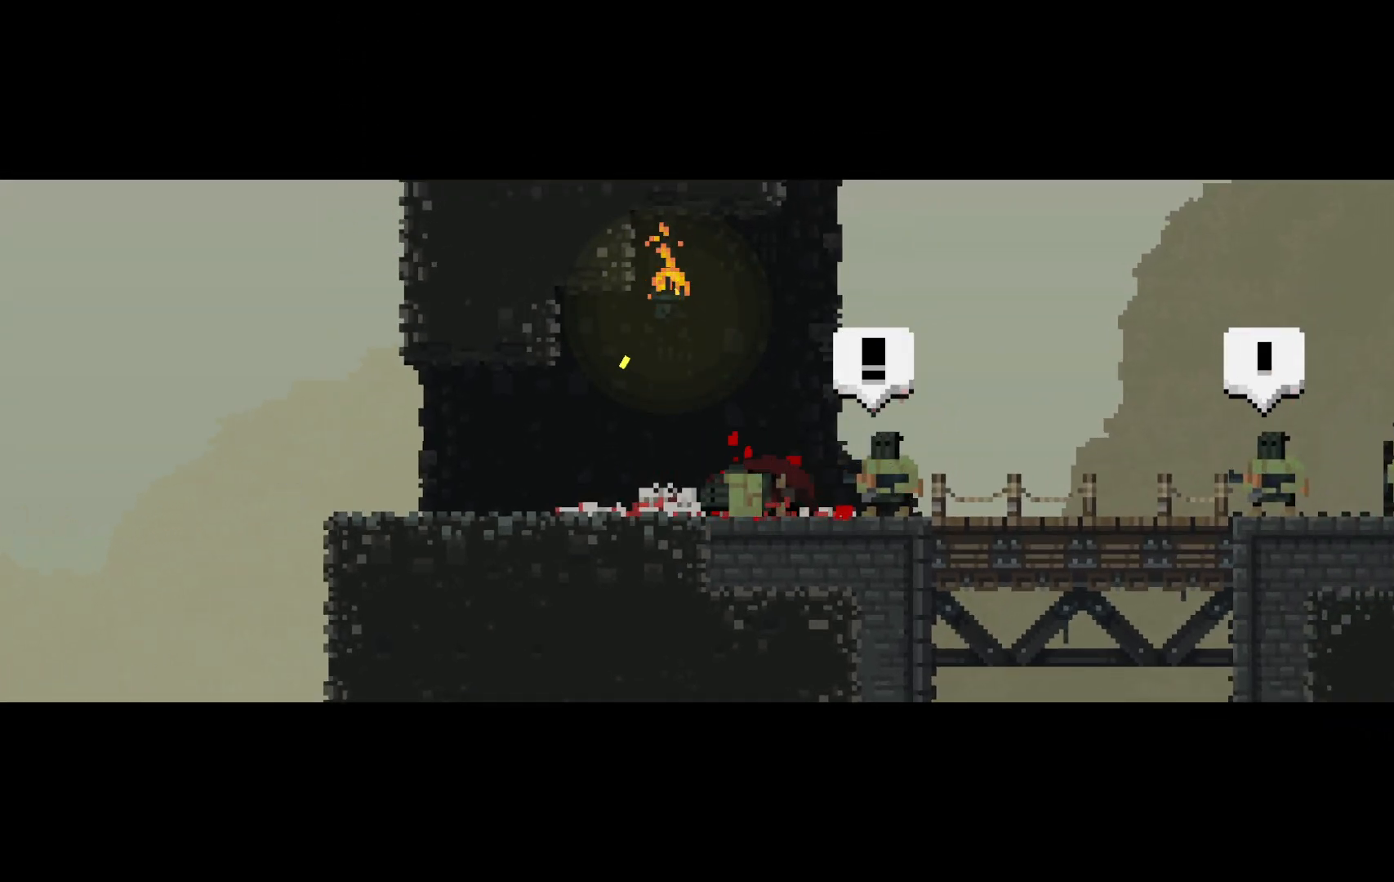
{"keys": ["shift", "z"], "events": [[33, "up", "up"], [67, "right", "up"], [167, "right", "down"], [167, "up", "down"], [350, "up", "up"], [350, "z", "down"], [400, "z", "up"], [450, "right", "up"], [500, "z", "down"]]}
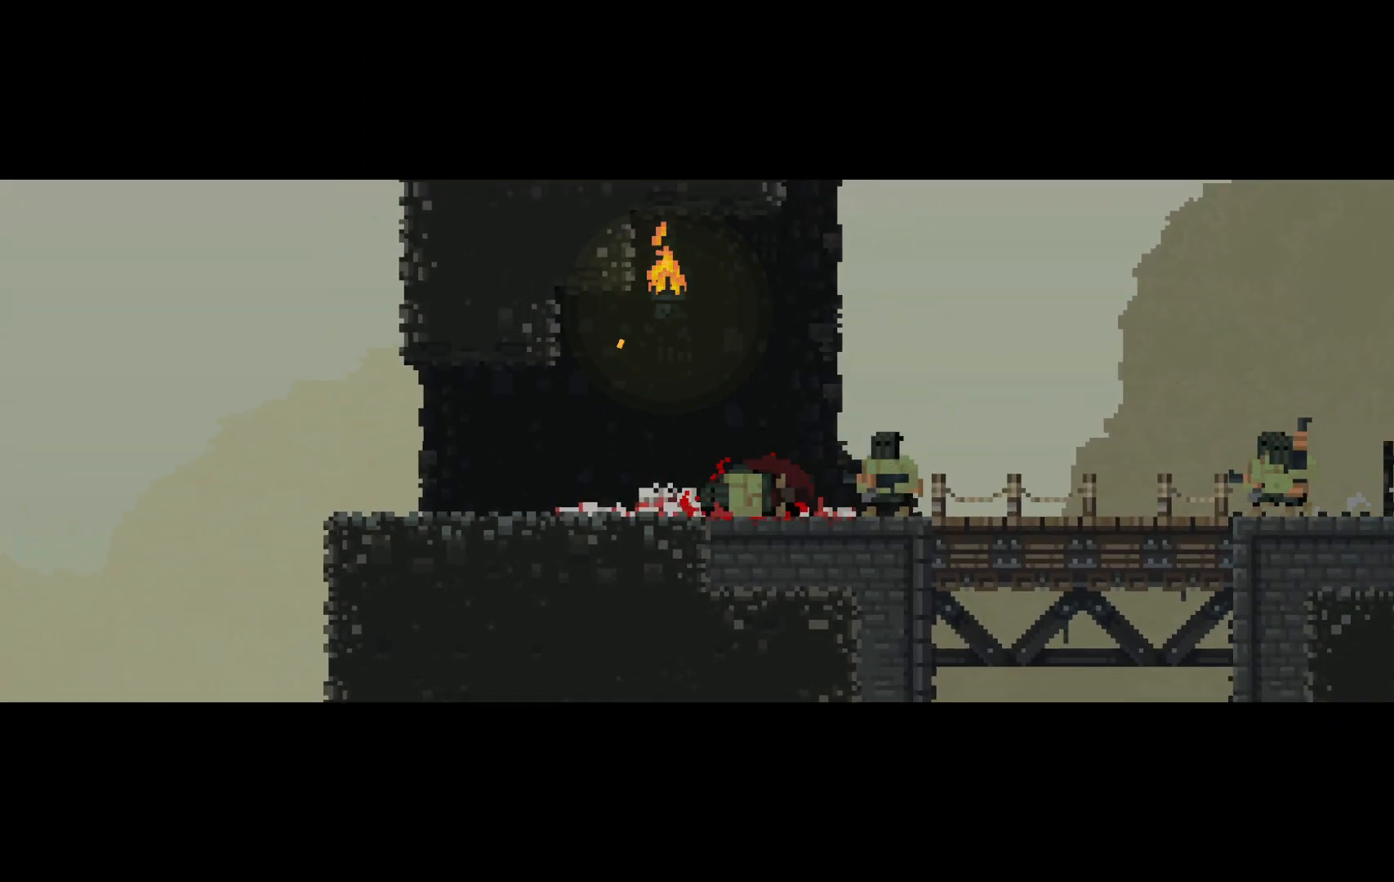
{"keys": ["shift"], "events": [[100, "z", "up"]]}
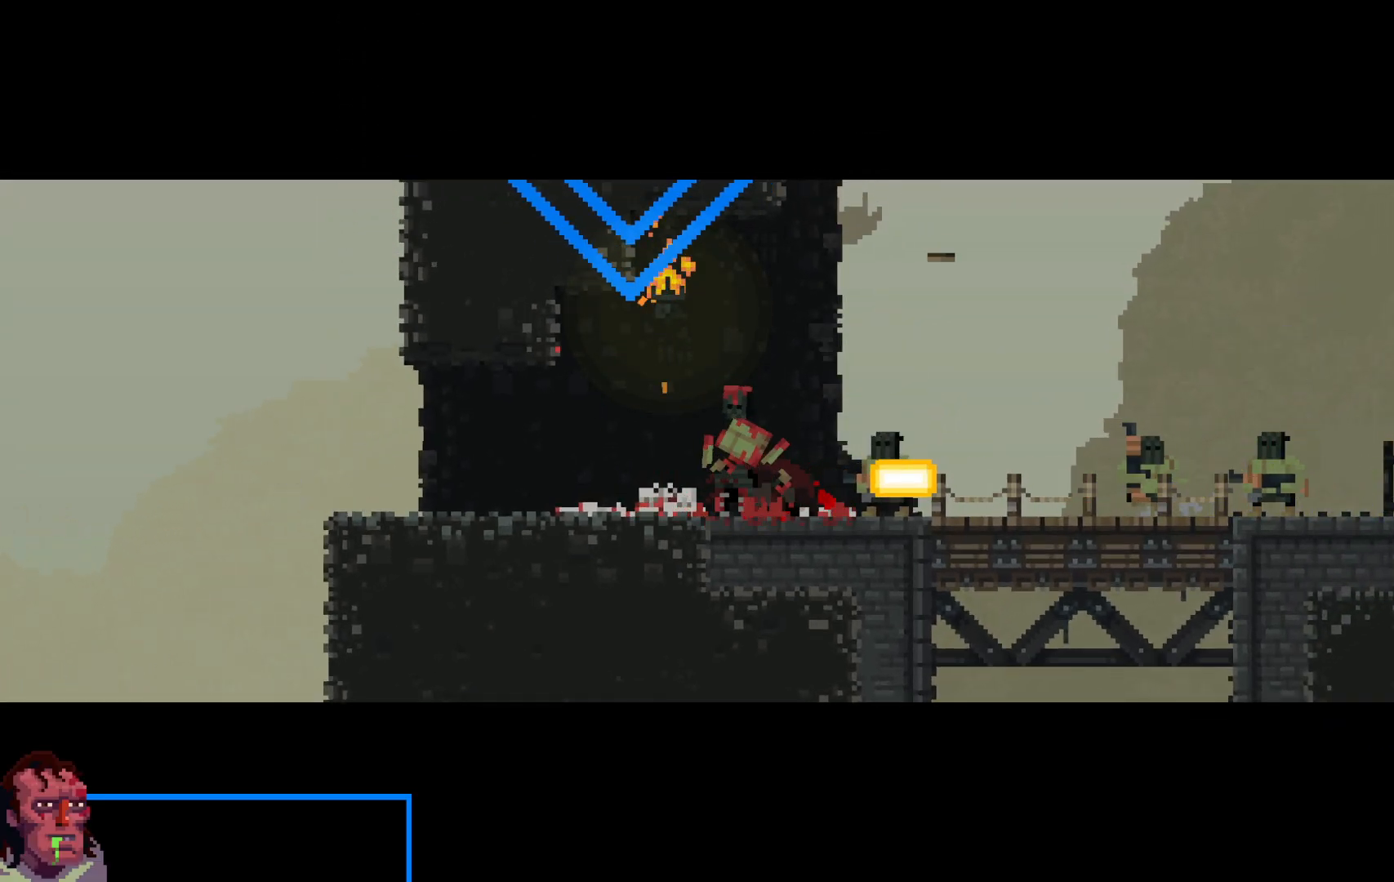
{"keys": ["shift"], "events": []}
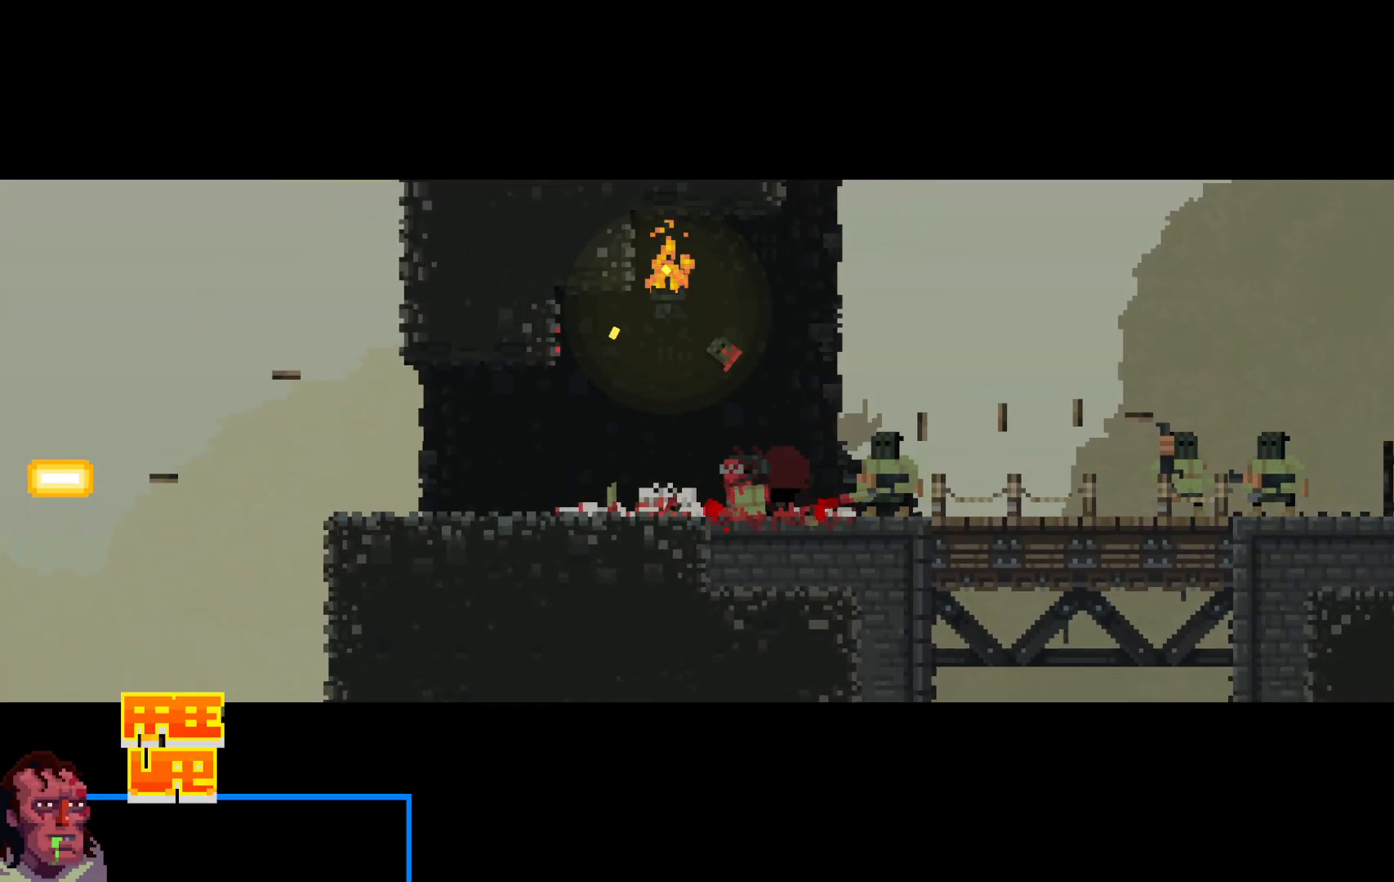
{"keys": ["shift"], "events": []}
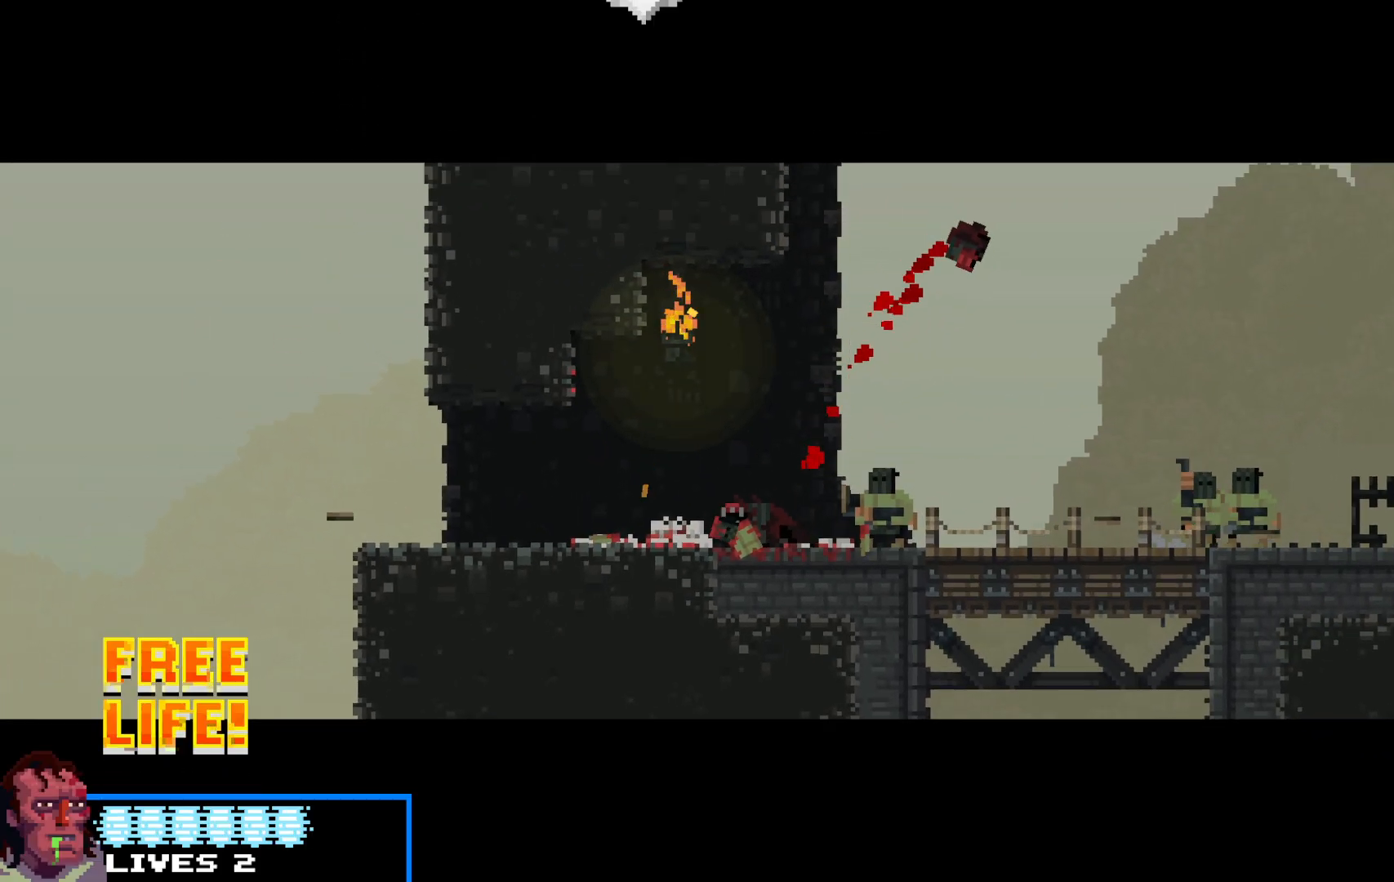
{"keys": ["right", "shift"], "events": [[467, "right", "down"]]}
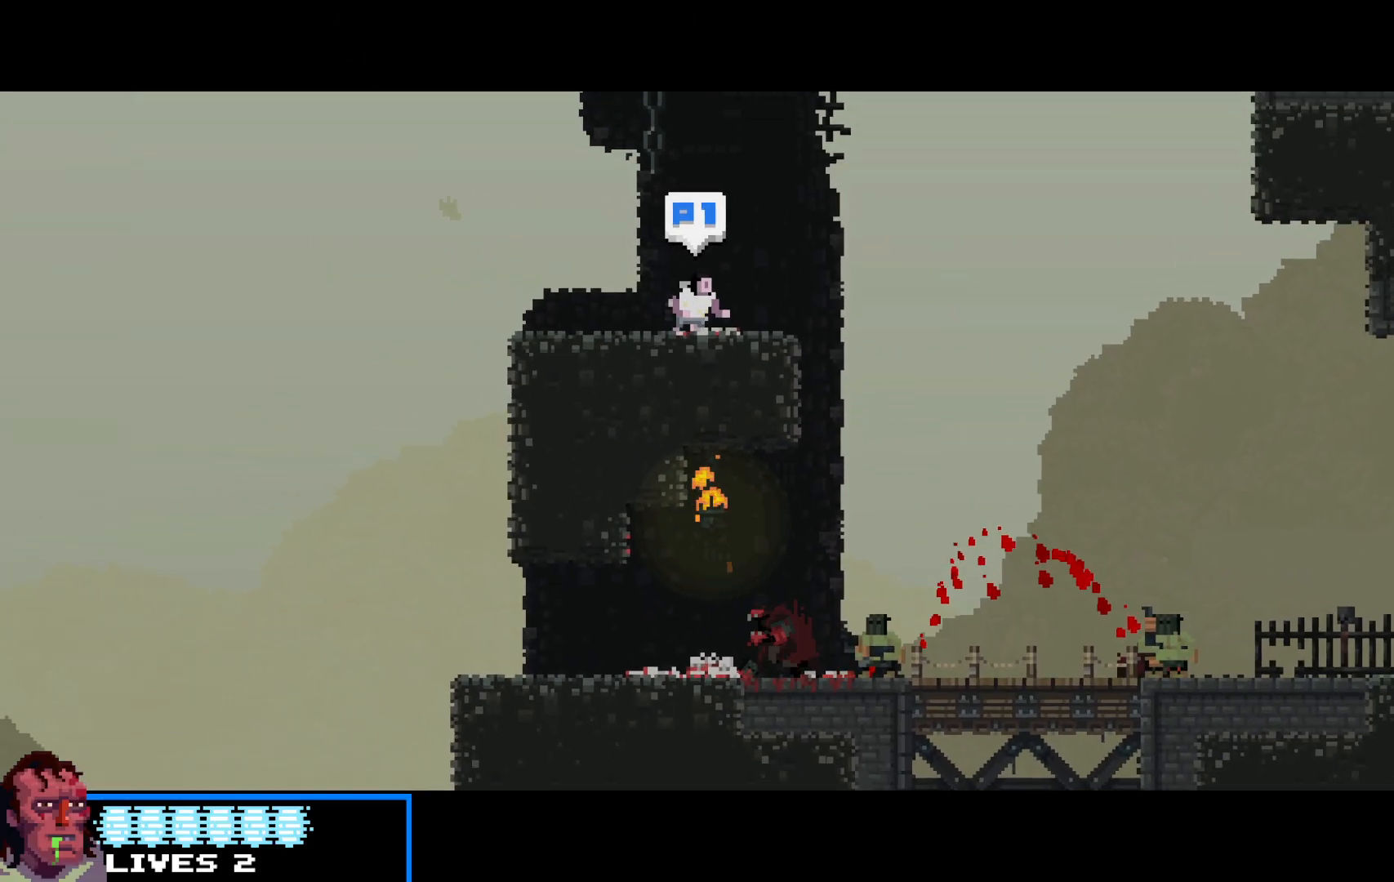
{"keys": ["right", "shift", "up"], "events": [[200, "up", "down"], [383, "x", "down"], [483, "x", "up"]]}
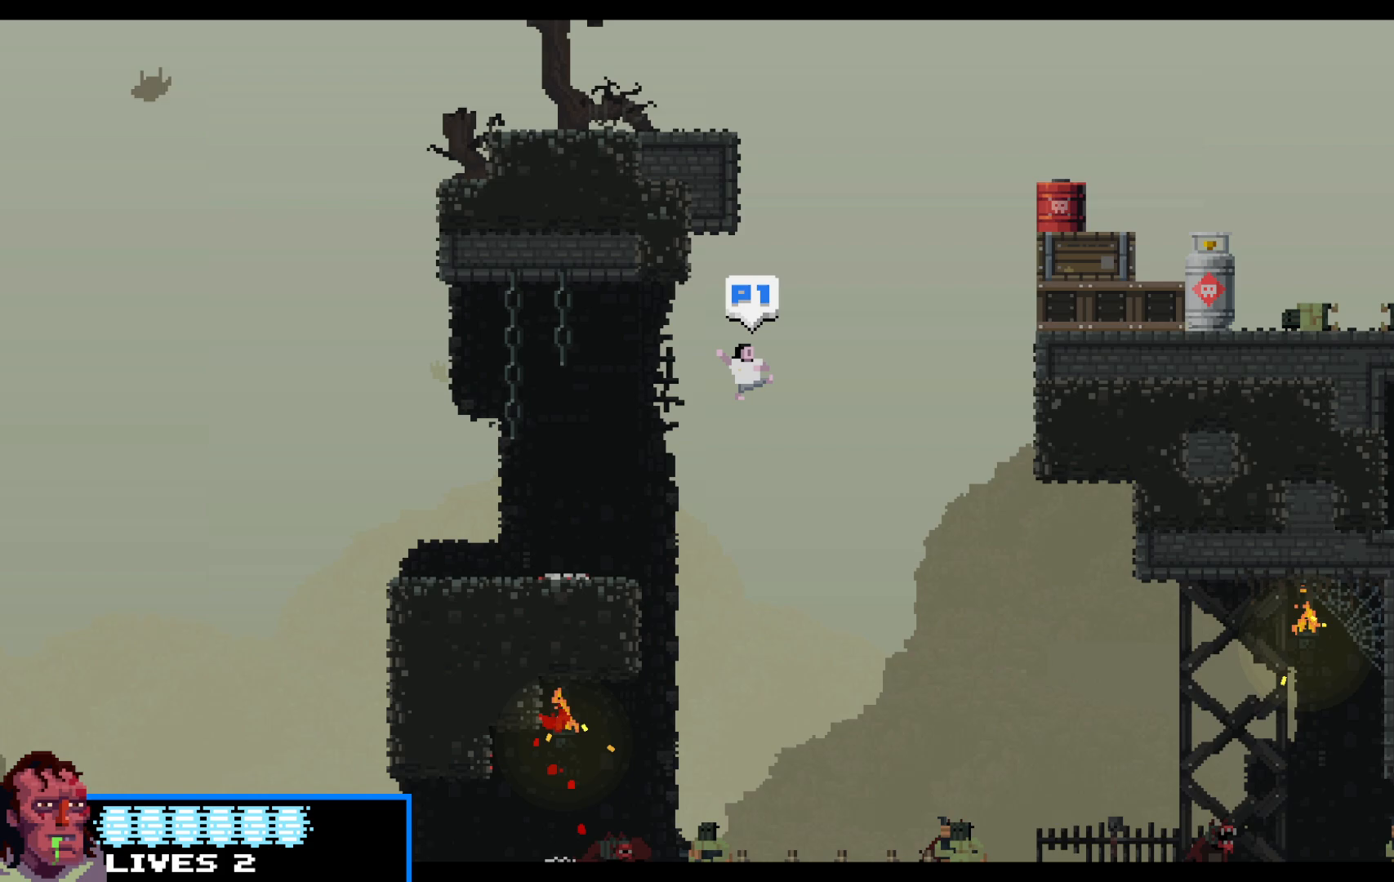
{"keys": ["right", "shift"], "events": [[267, "up", "up"]]}
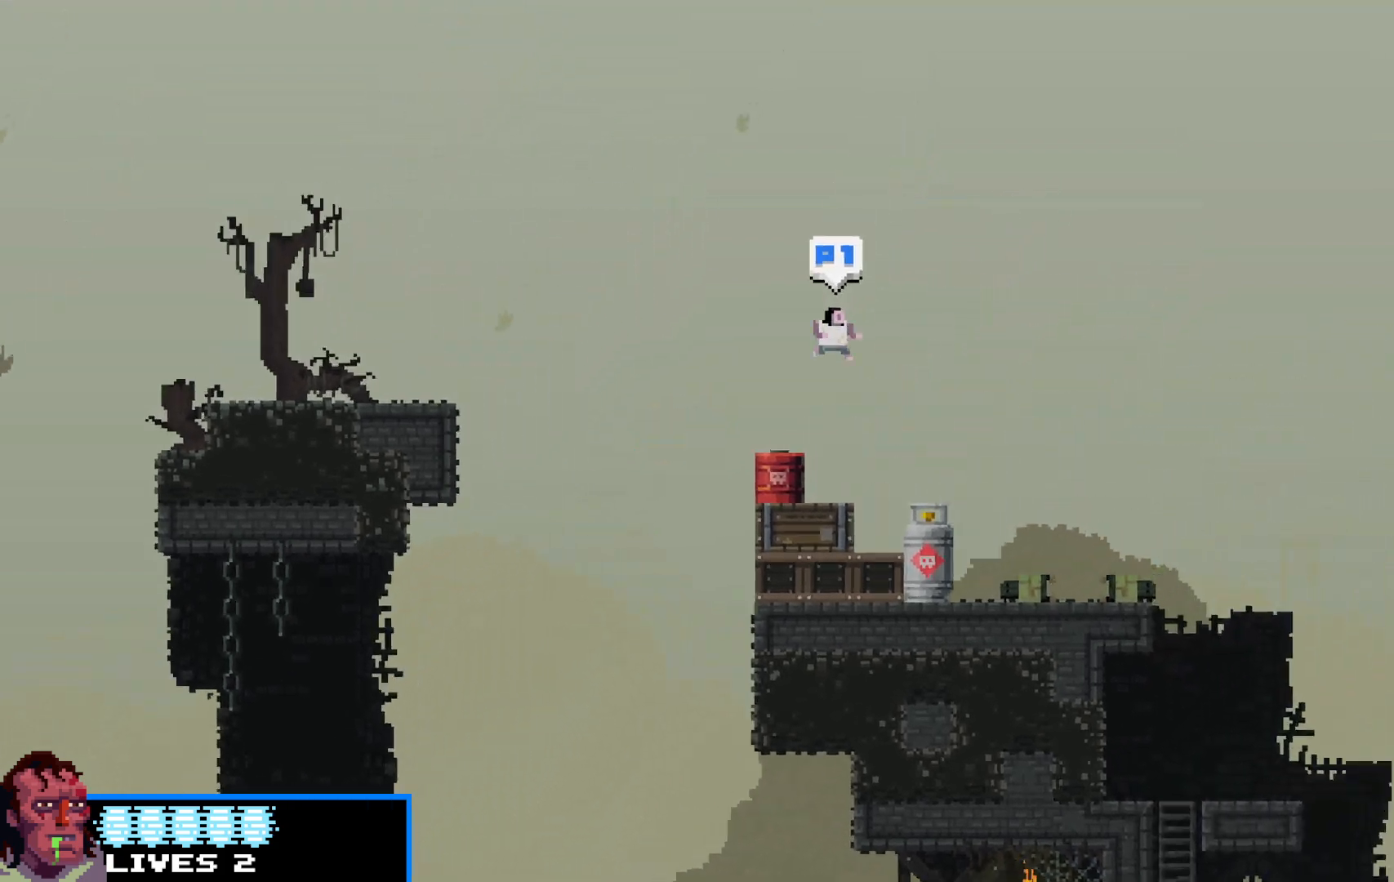
{"keys": ["right", "shift"], "events": [[33, "right", "up"], [133, "left", "down"], [217, "left", "up"], [467, "right", "down"]]}
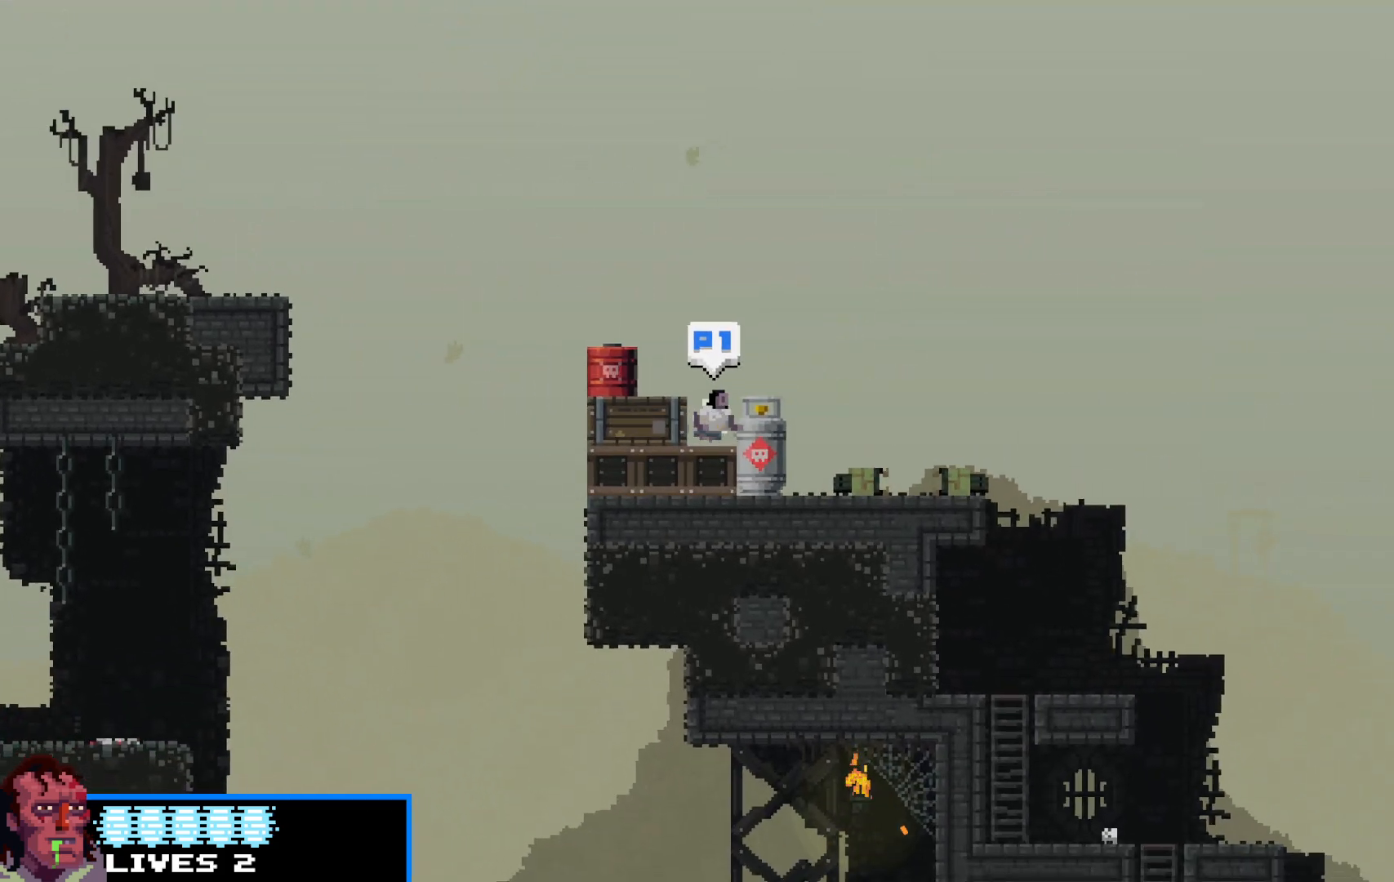
{"keys": ["right", "shift"], "events": [[67, "right", "up"], [100, "z", "down"], [200, "z", "up"], [433, "right", "down"]]}
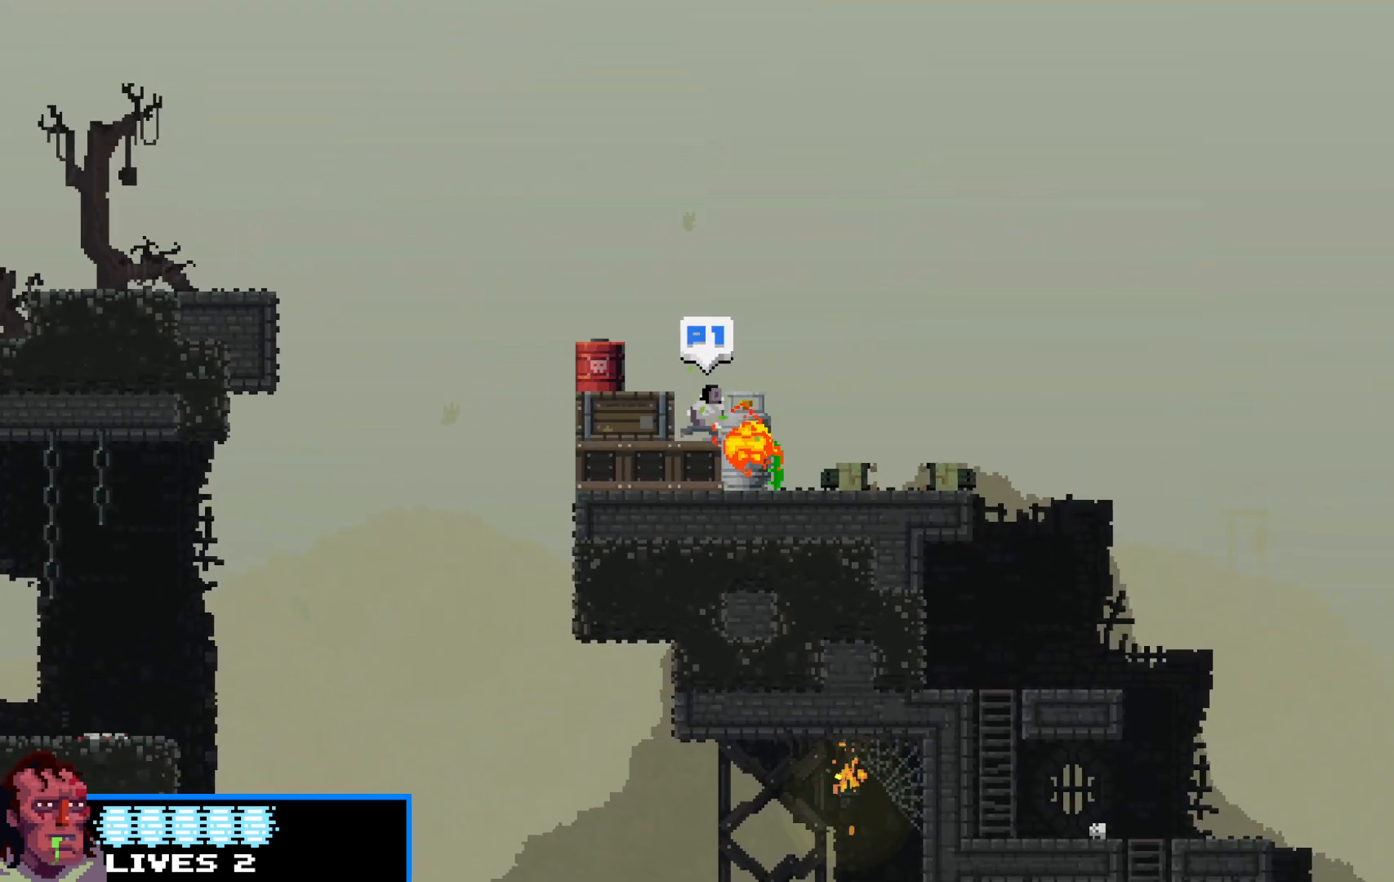
{"keys": ["left", "shift"], "events": [[400, "left", "down"], [450, "right", "up"]]}
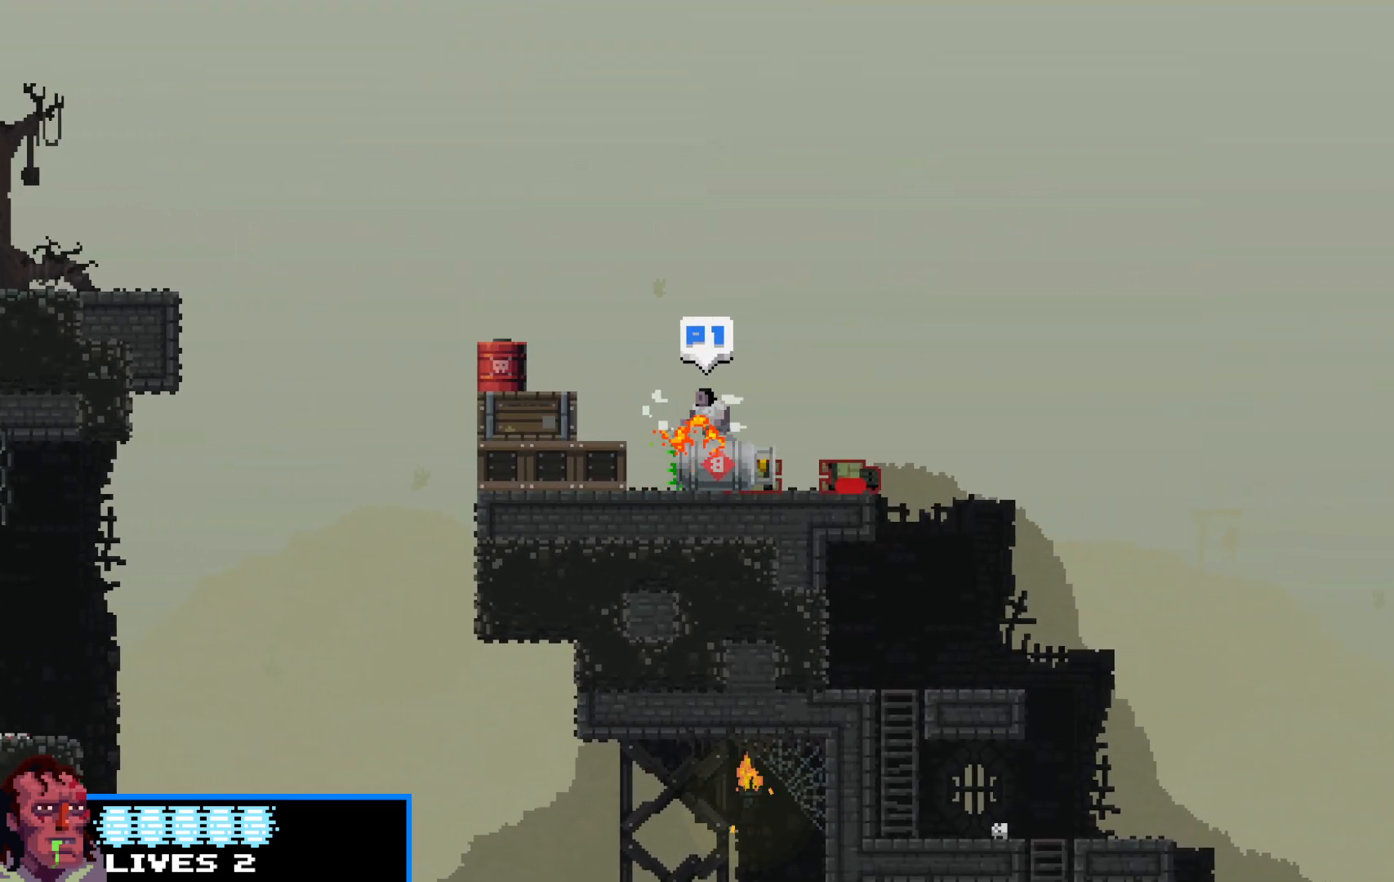
{"keys": ["shift"], "events": [[33, "left", "up"]]}
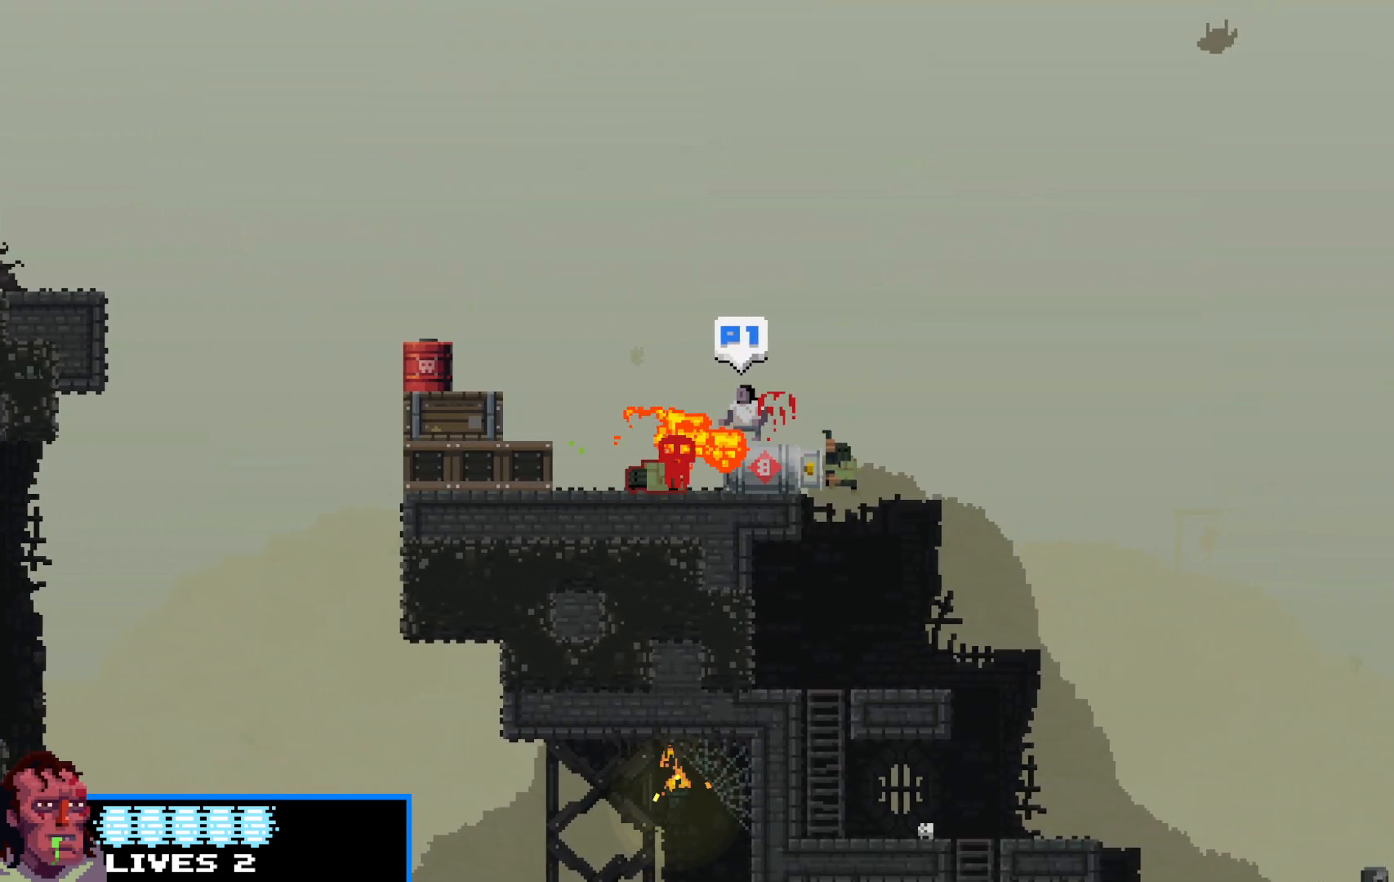
{"keys": ["right", "shift"], "events": [[483, "right", "down"]]}
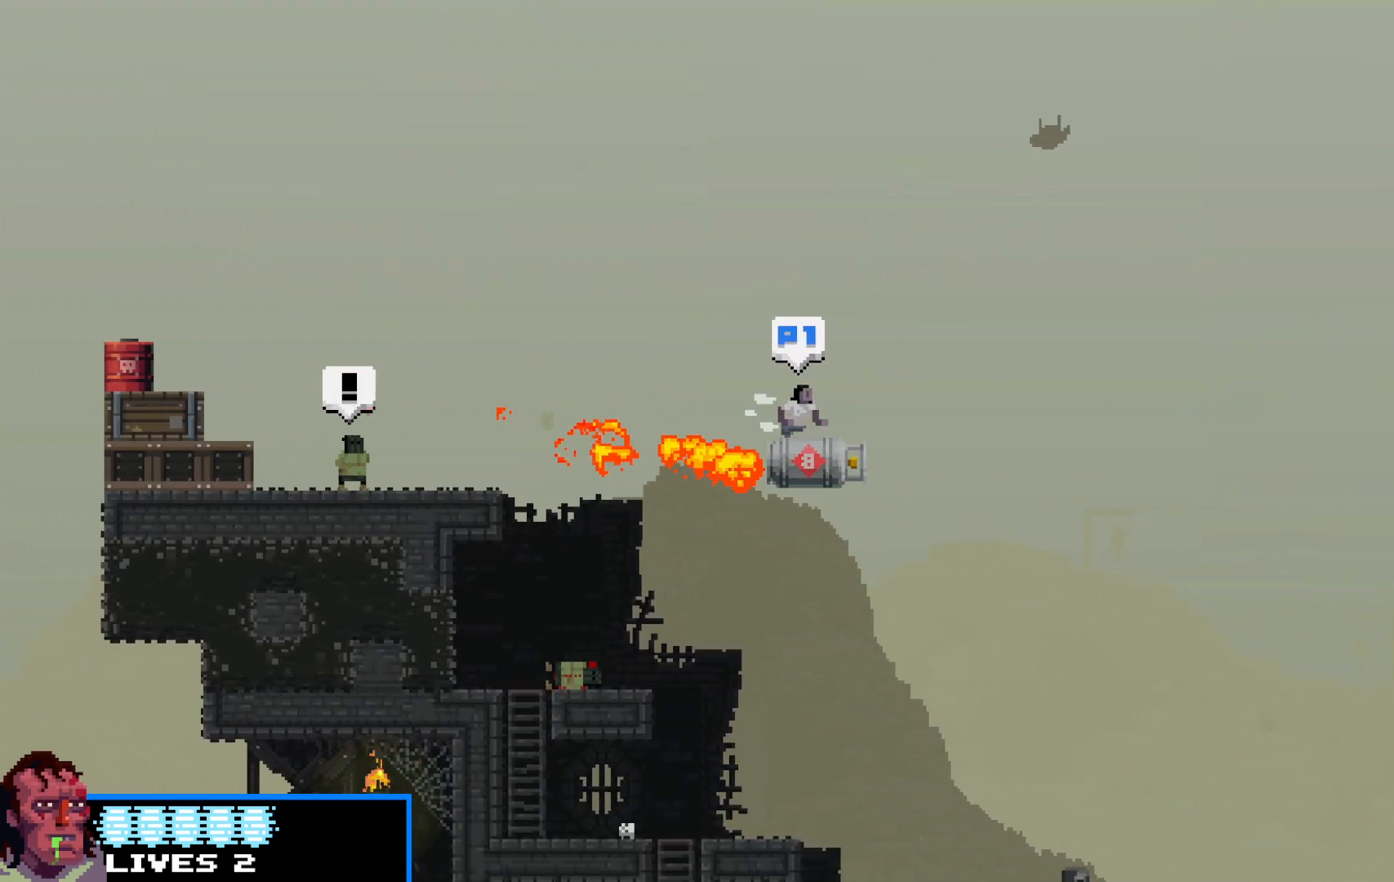
{"keys": ["right", "shift", "up"], "events": [[167, "up", "down"]]}
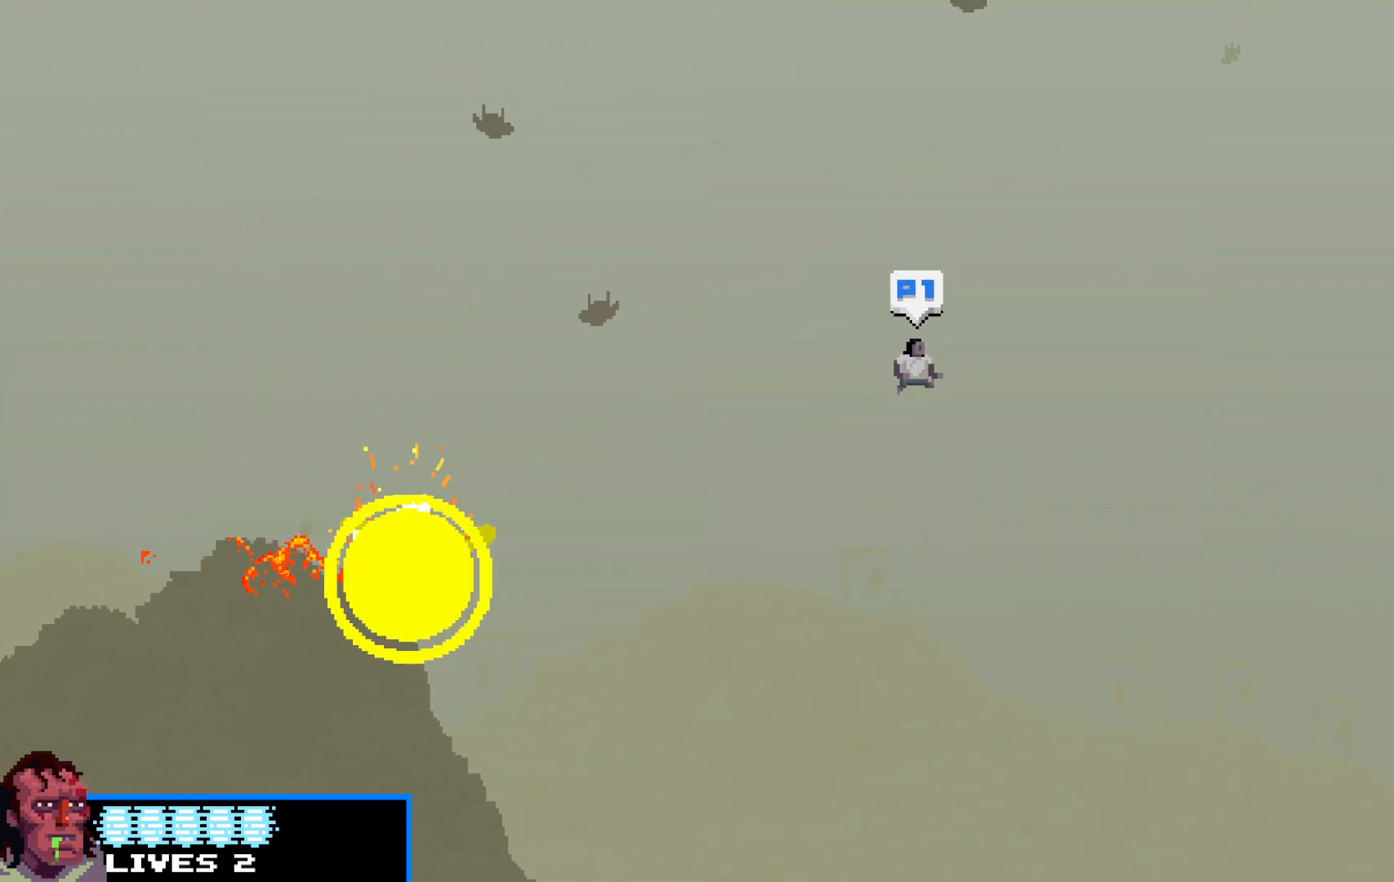
{"keys": ["right", "shift", "up"], "events": []}
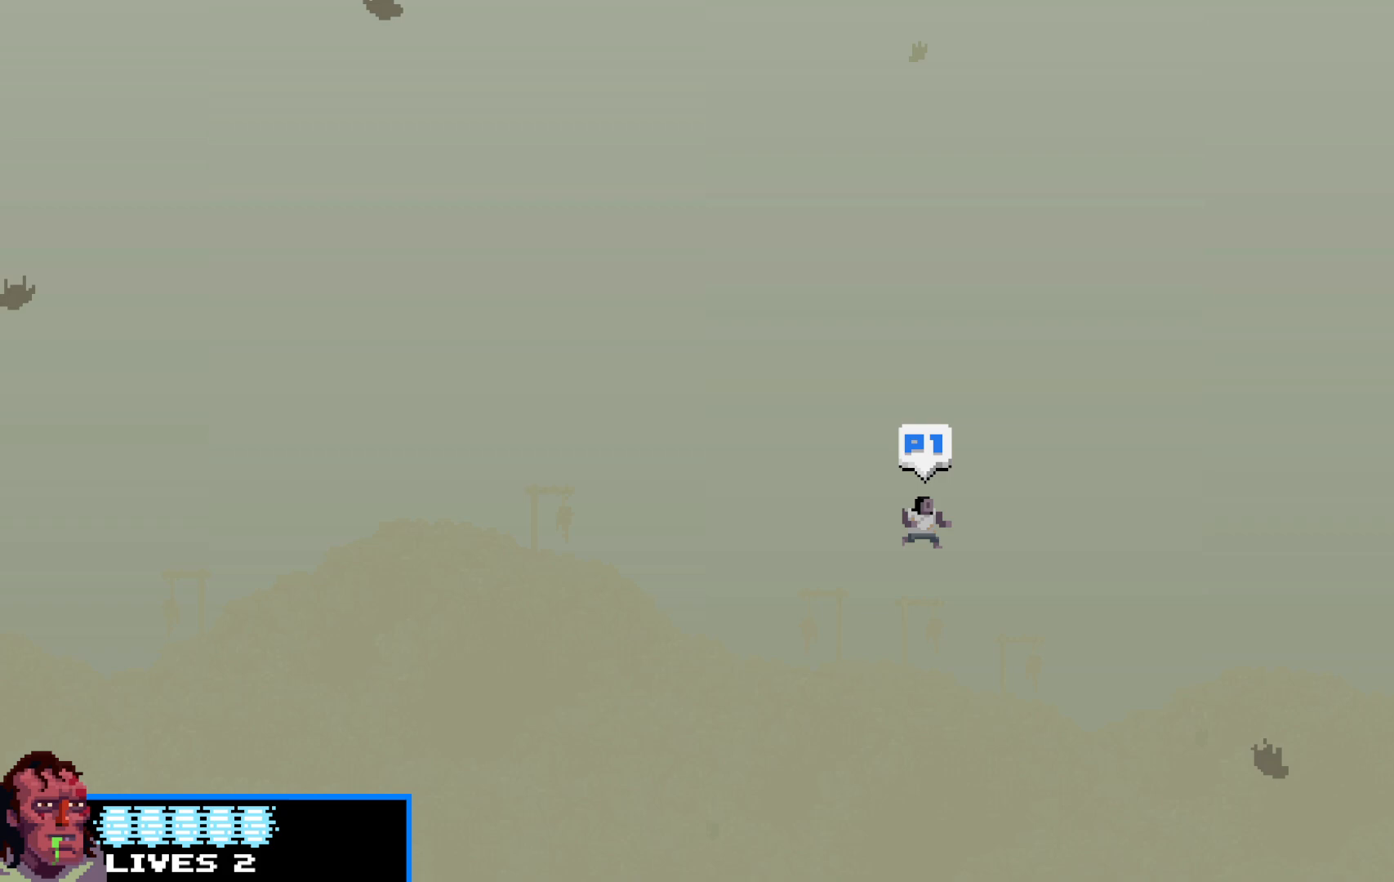
{"keys": ["right", "shift"], "events": [[250, "up", "up"]]}
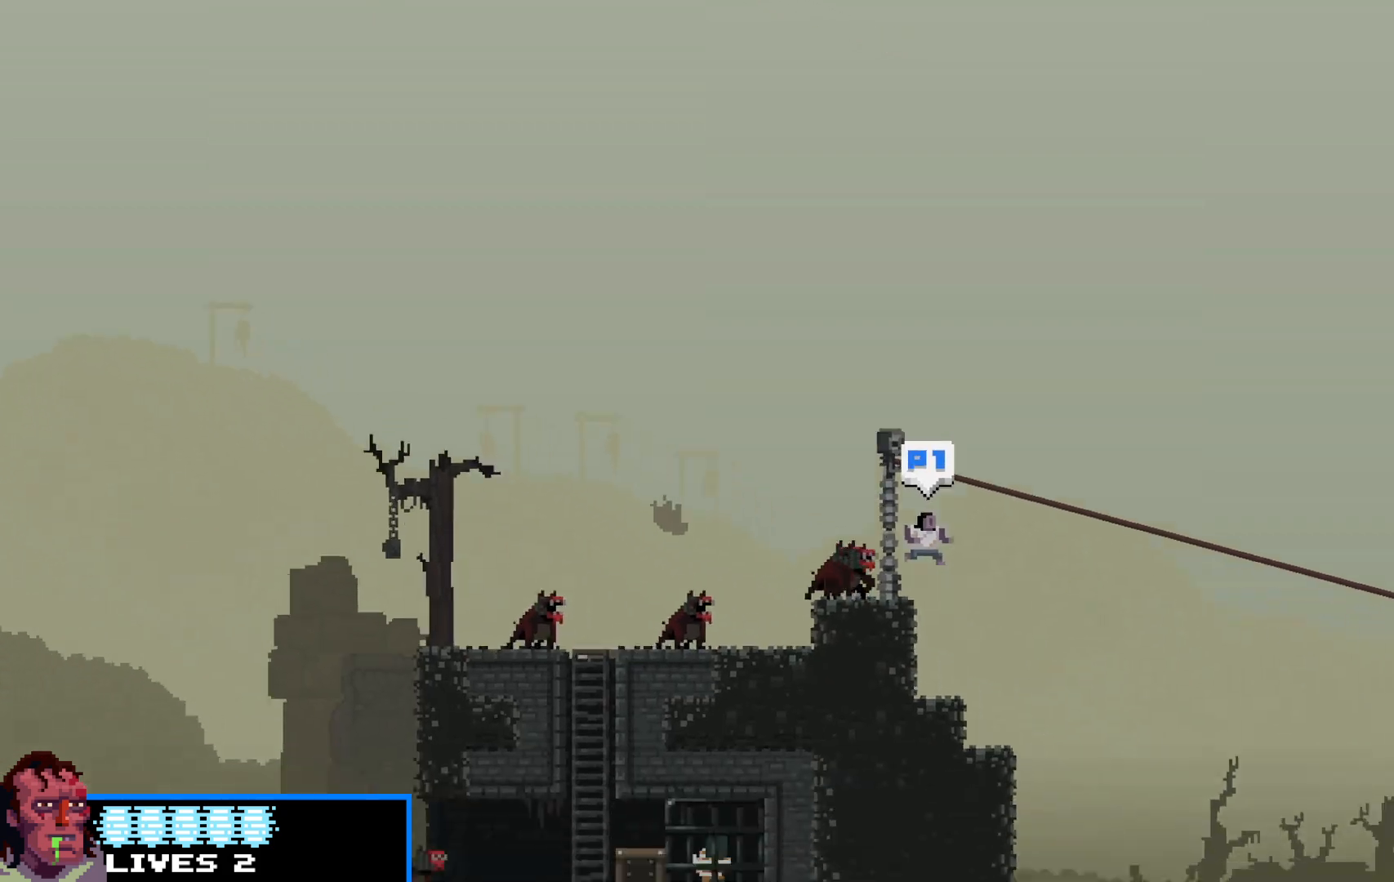
{"keys": ["right", "shift", "up", "x"], "events": [[217, "up", "down"], [450, "x", "down"]]}
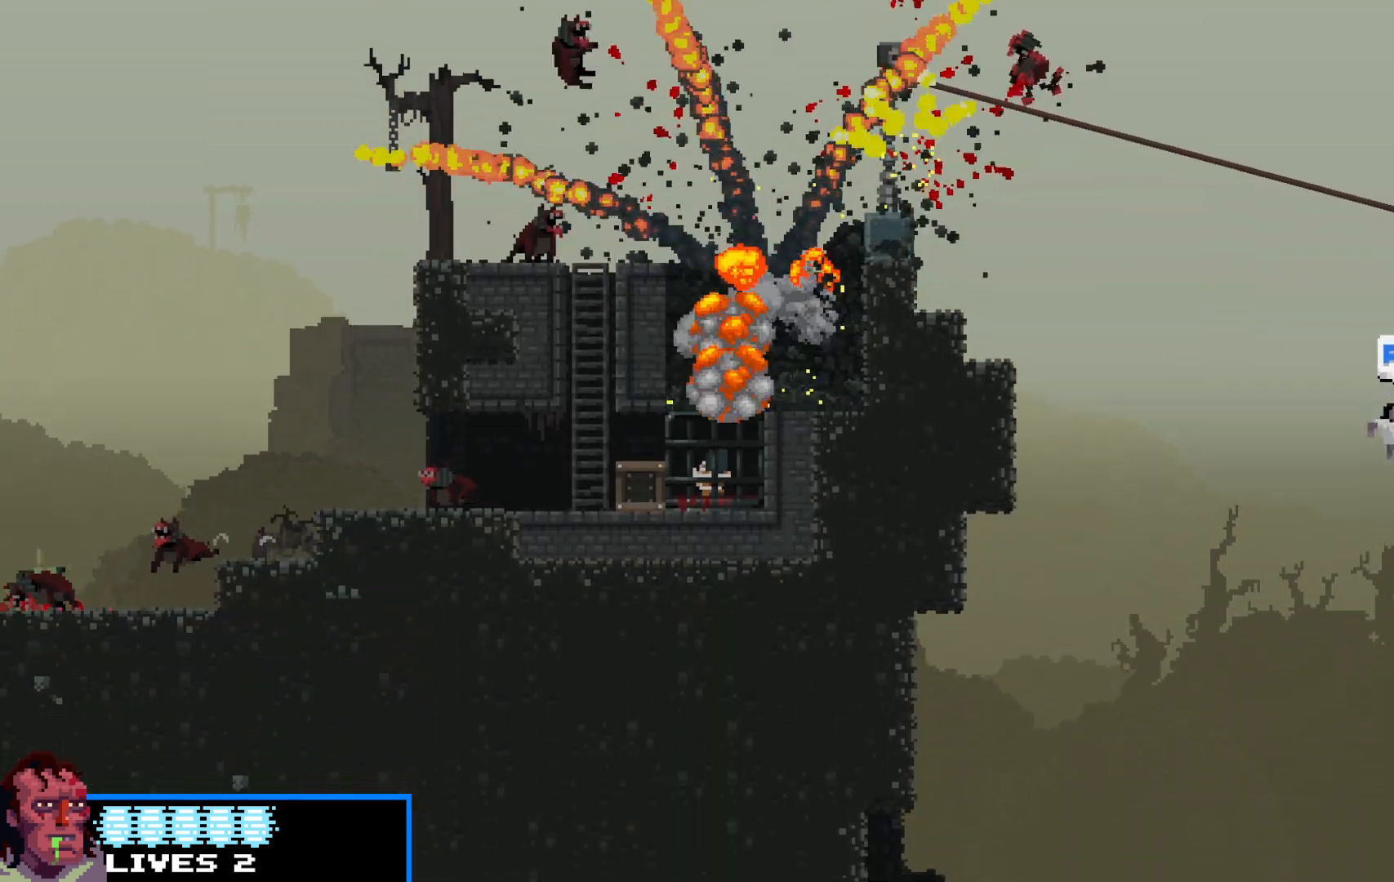
{"keys": ["right", "shift", "up"], "events": [[33, "x", "up"], [367, "up", "up"], [467, "up", "down"]]}
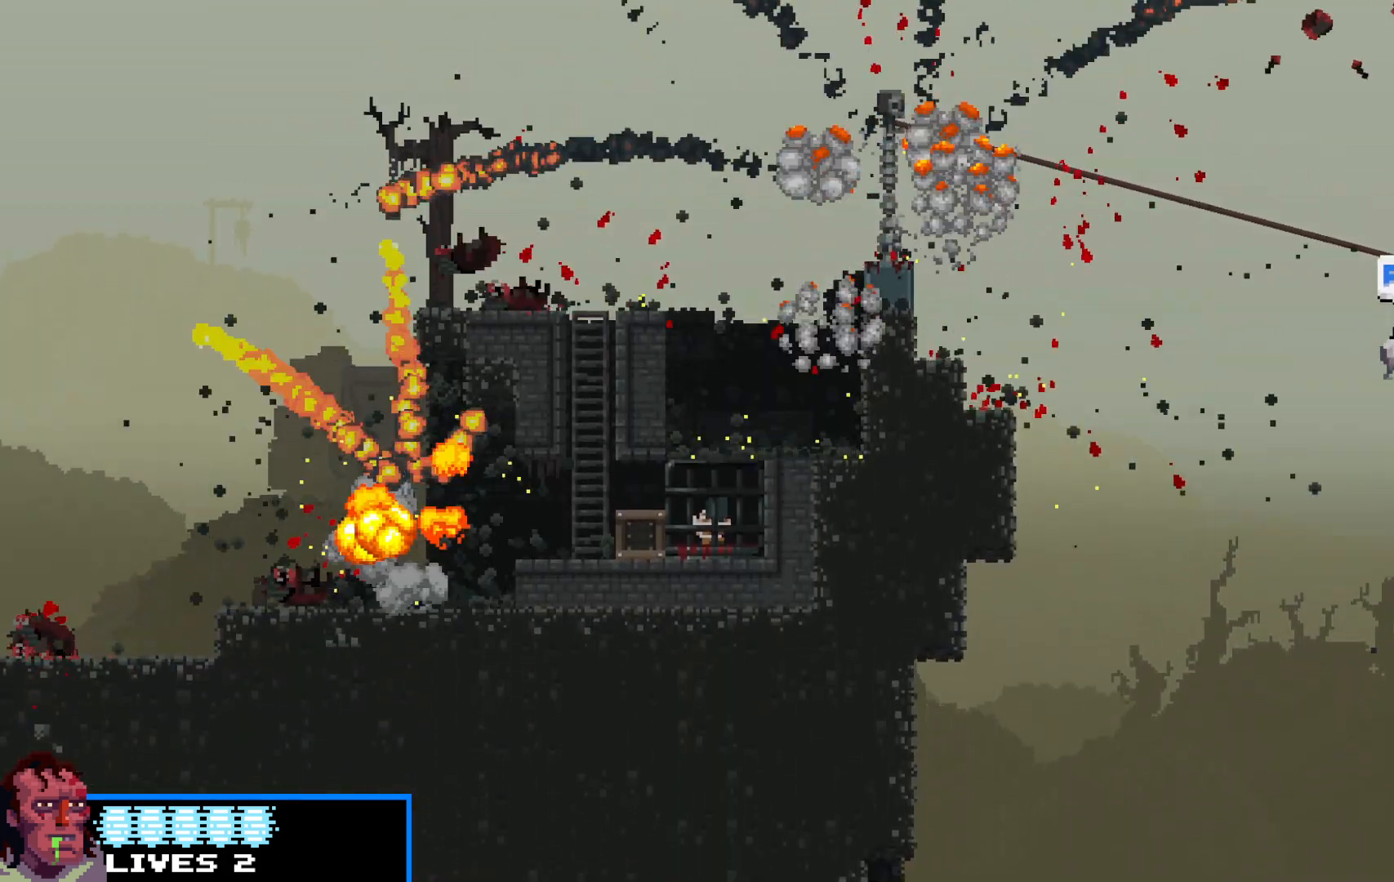
{"keys": ["left", "shift"], "events": [[17, "x", "down"], [67, "x", "up"], [250, "up", "up"], [283, "left", "down"], [283, "right", "up"]]}
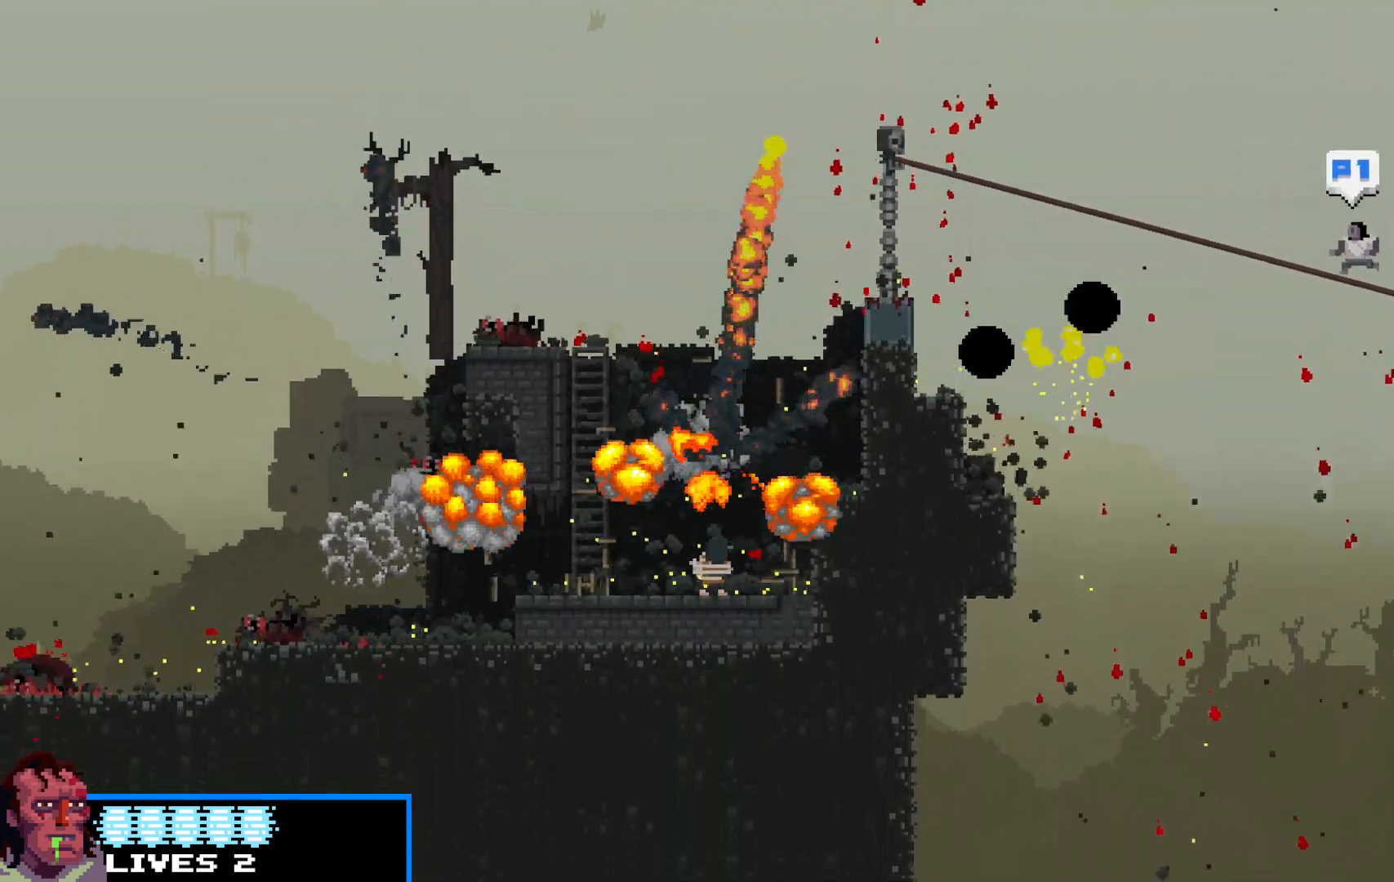
{"keys": ["shift"], "events": [[33, "z", "down"], [167, "z", "up"], [217, "z", "down"], [317, "left", "up"], [317, "z", "up"], [400, "z", "down"], [450, "z", "up"]]}
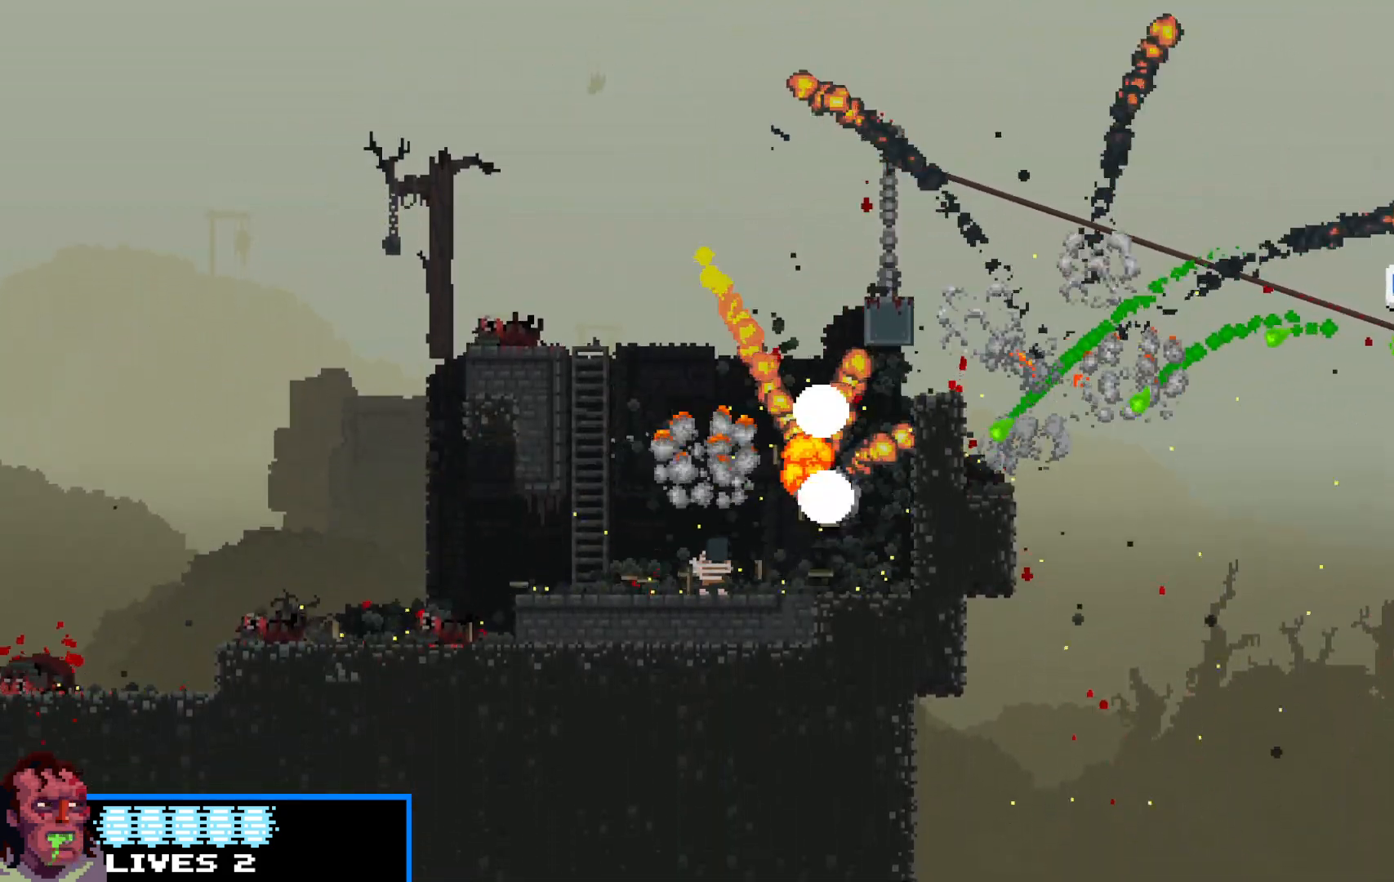
{"keys": ["shift"], "events": [[33, "z", "down"], [133, "z", "up"], [183, "left", "down"], [233, "z", "down"], [267, "z", "up"], [367, "z", "down"], [417, "z", "up"], [467, "left", "up"]]}
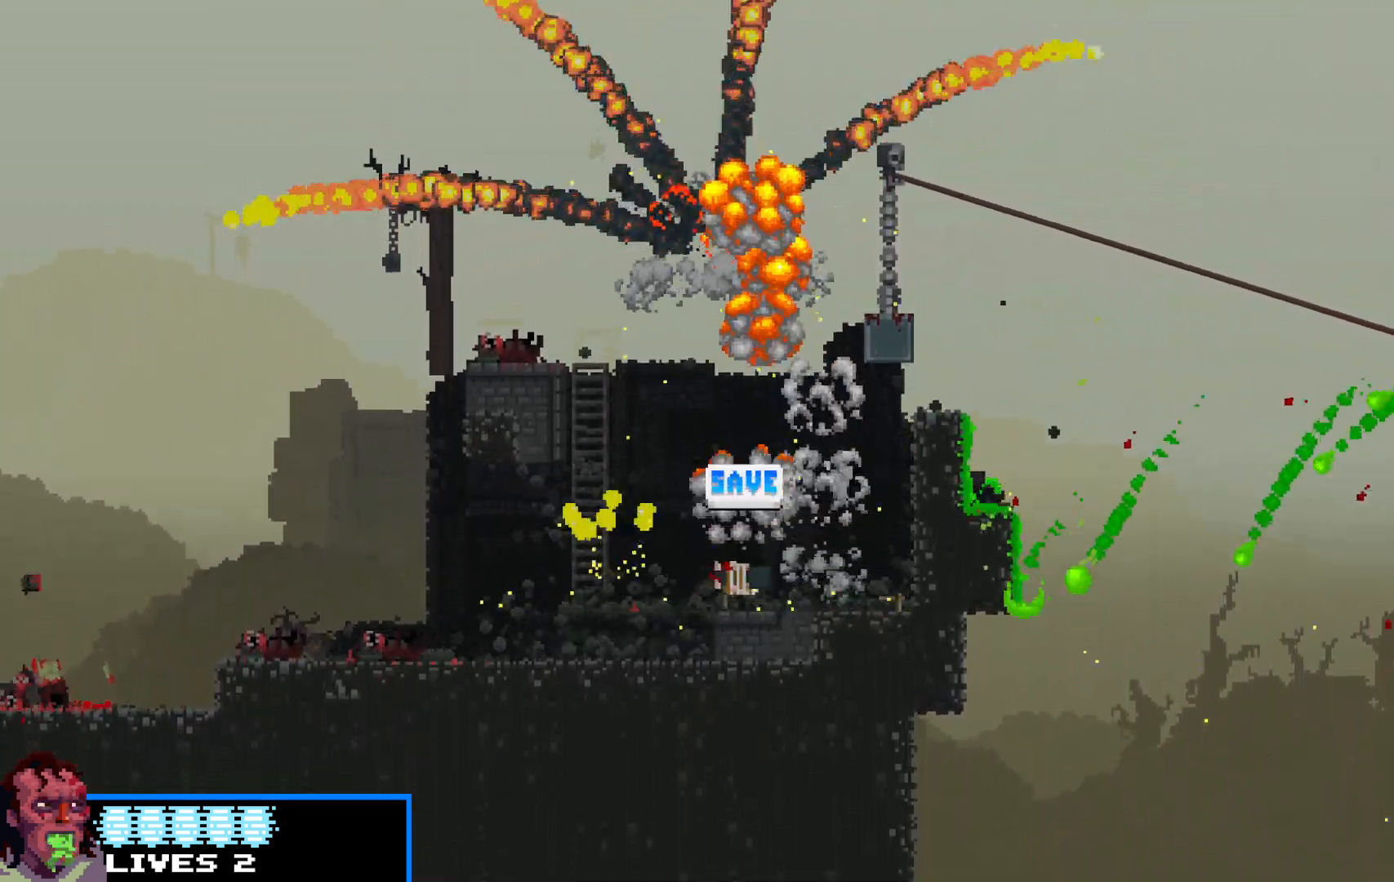
{"keys": ["shift", "z"], "events": [[17, "z", "down"], [67, "z", "up"], [150, "z", "down"], [200, "z", "up"], [300, "z", "down"], [383, "z", "up"], [483, "z", "down"]]}
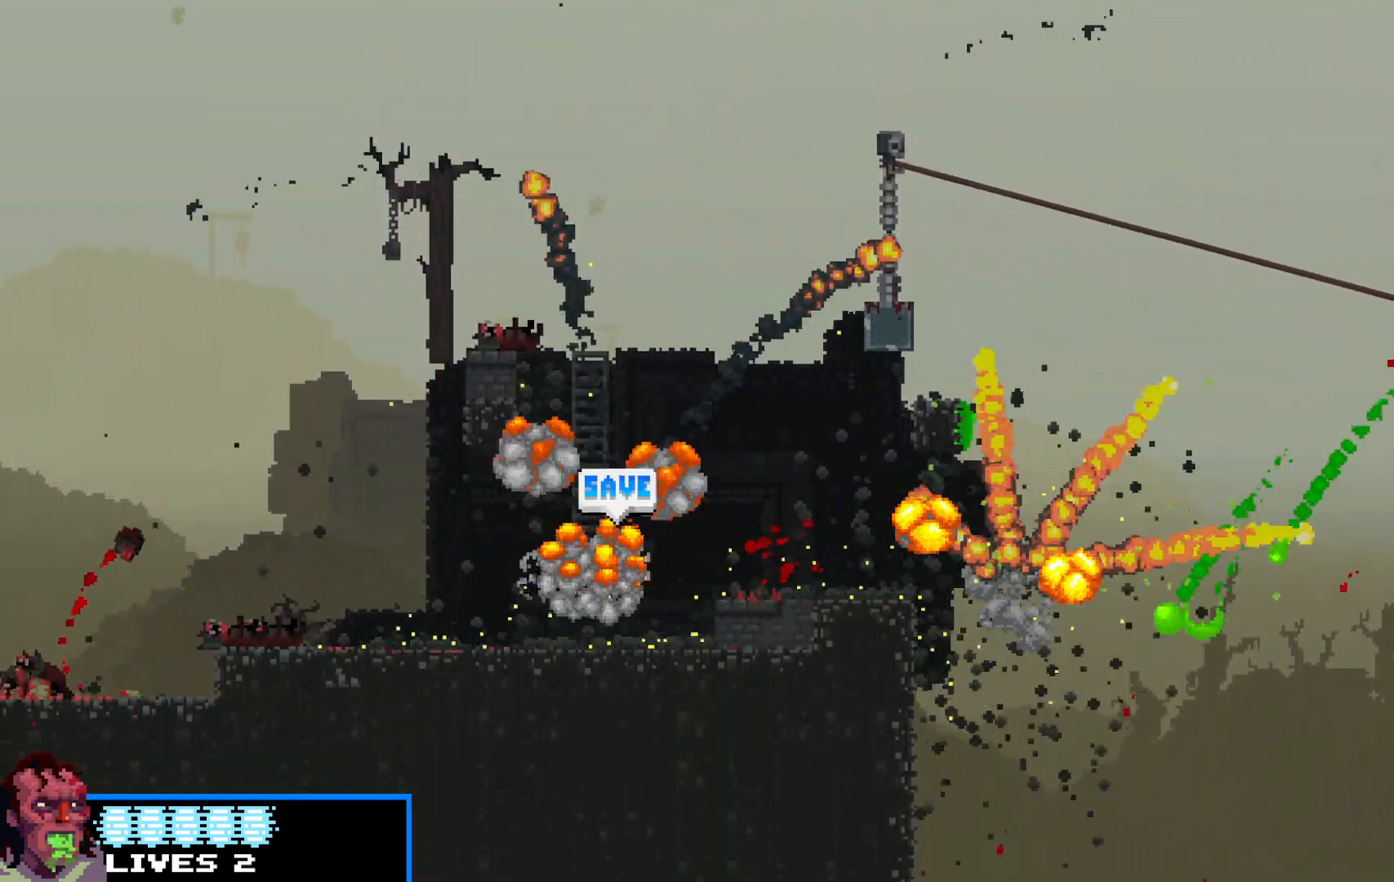
{"keys": ["shift", "z"], "events": [[83, "z", "up"], [133, "z", "down"], [217, "z", "up"], [300, "z", "down"], [400, "z", "up"], [500, "z", "down"]]}